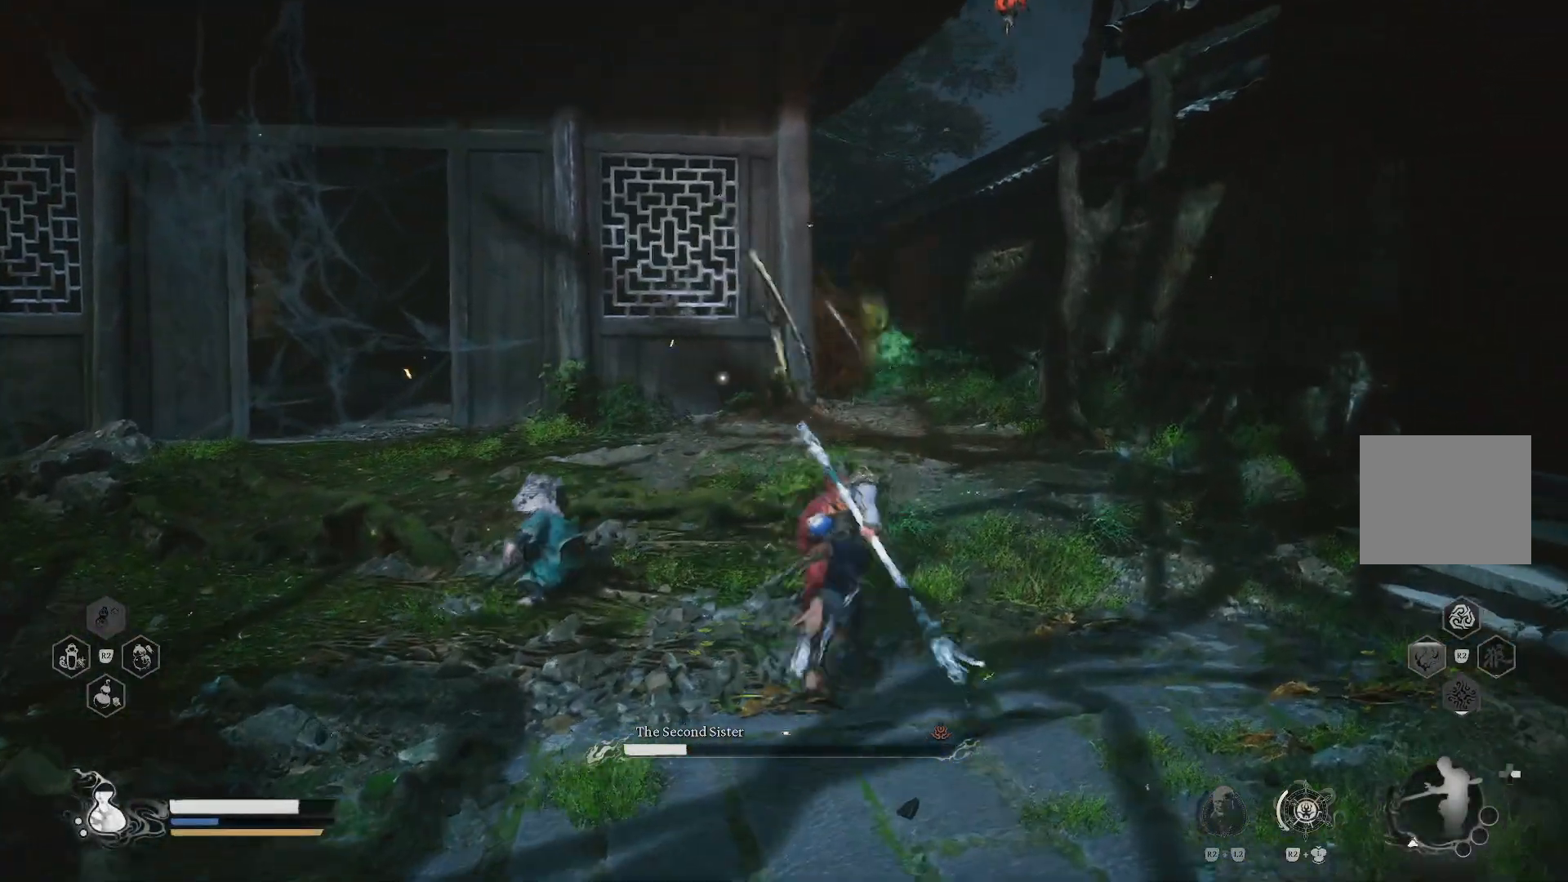
Gameplay with a controller (PlayStation layout); each line is a JSON object with the inputs held at the frame after it. "events" lists button and stick changes between this image and that frame as [ms after this image, input, new state], when the widget could be followed in between. Not read: right_stick.
{"buttons": ["R1"], "left_stick": "up", "events": []}
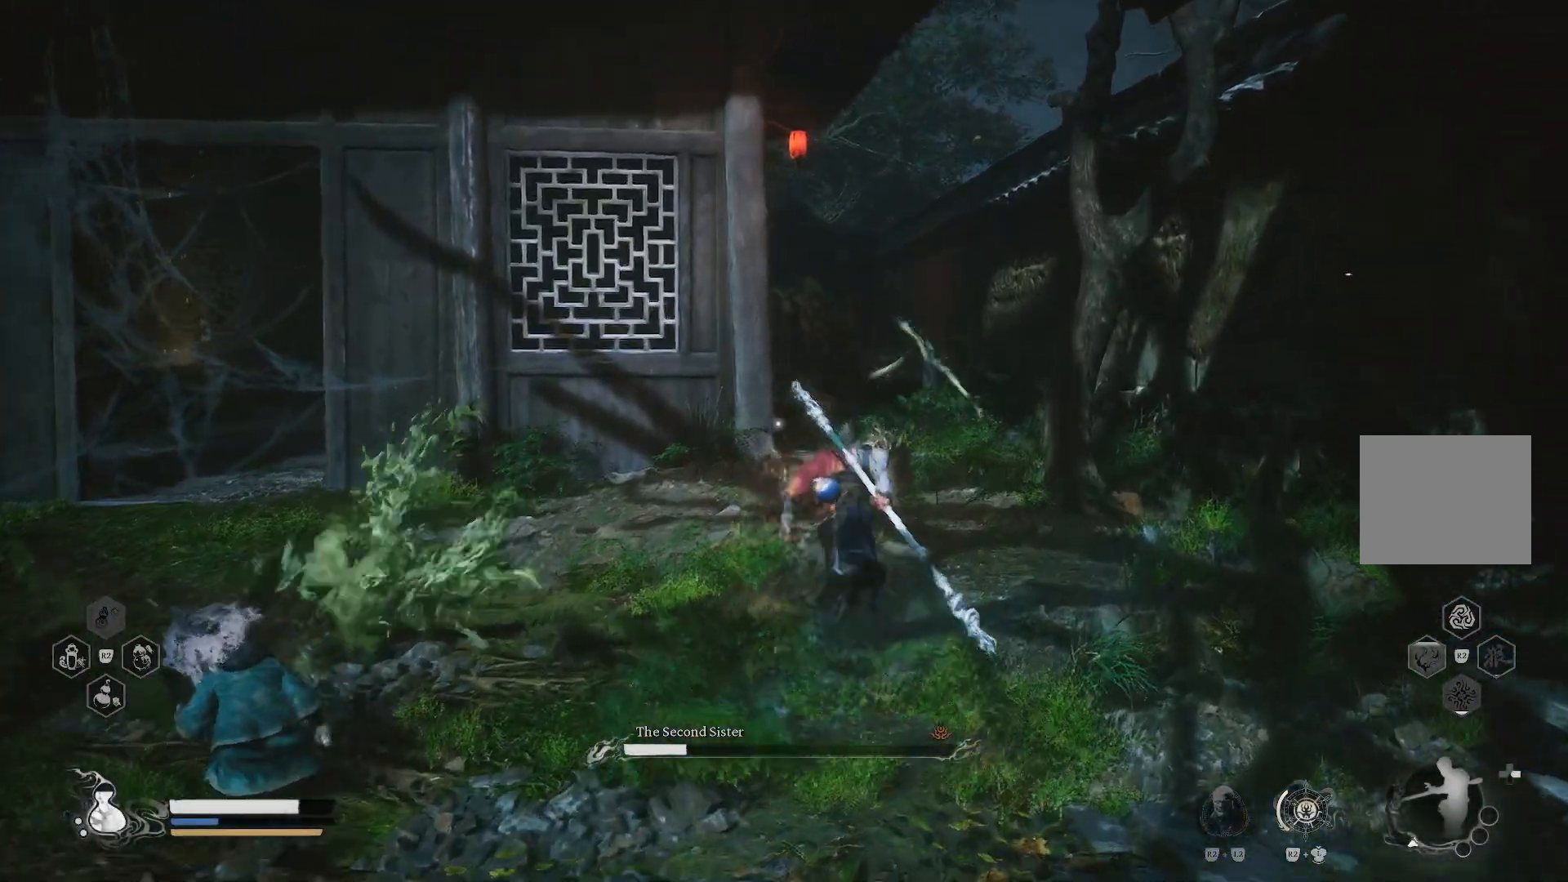
{"buttons": ["R1"], "left_stick": "up", "events": []}
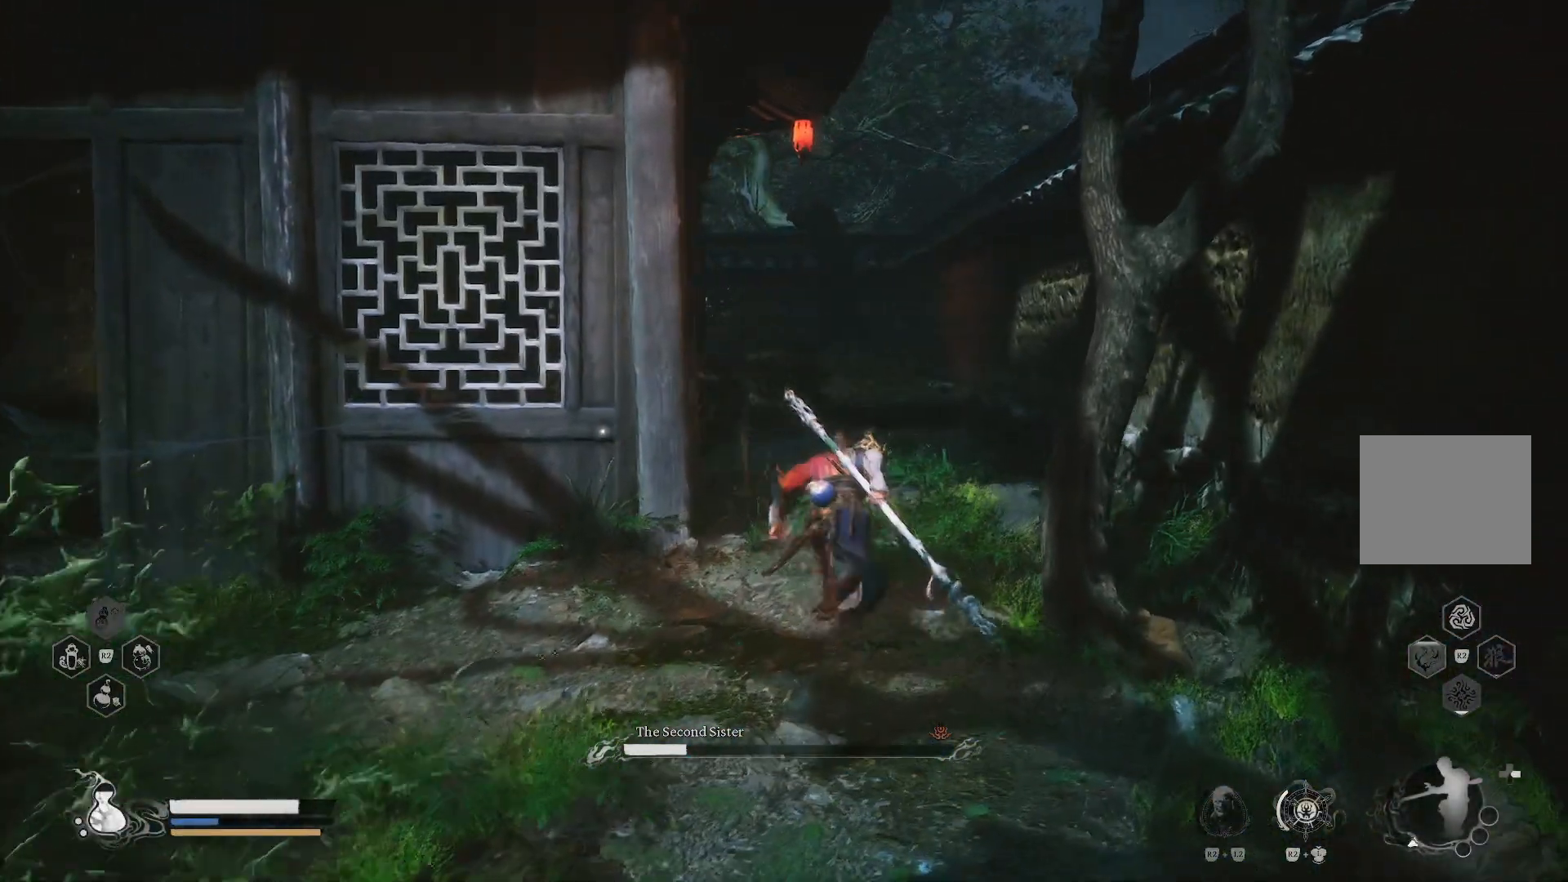
{"buttons": ["R1"], "left_stick": "up", "events": []}
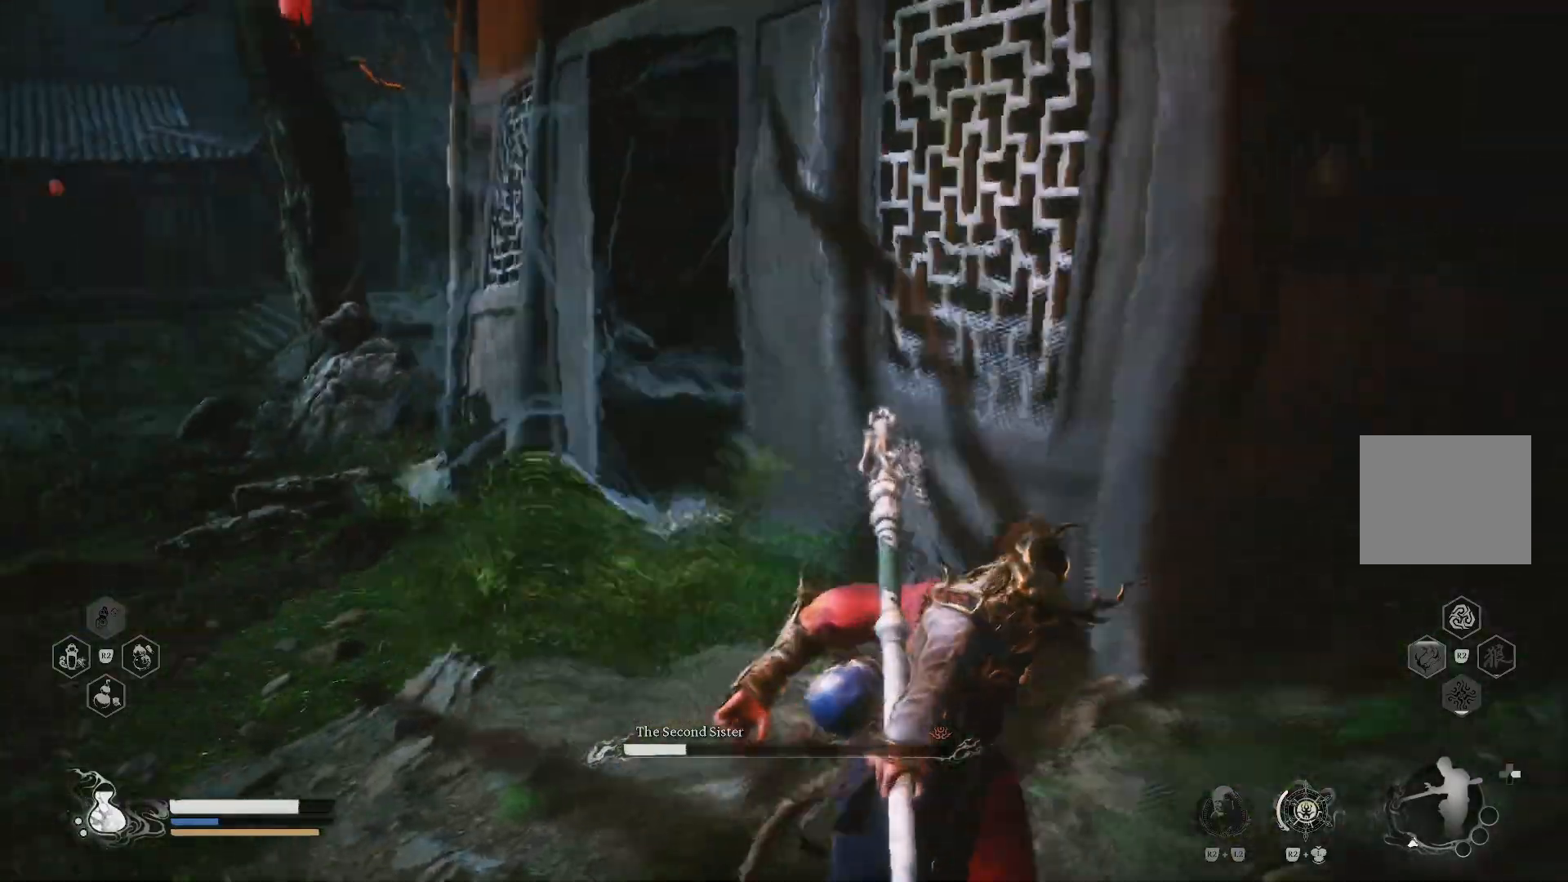
{"buttons": [], "left_stick": "center", "events": [[167, "SQUARE", "down"], [283, "SQUARE", "up"], [300, "R1", "up"], [400, "left_stick", "center"]]}
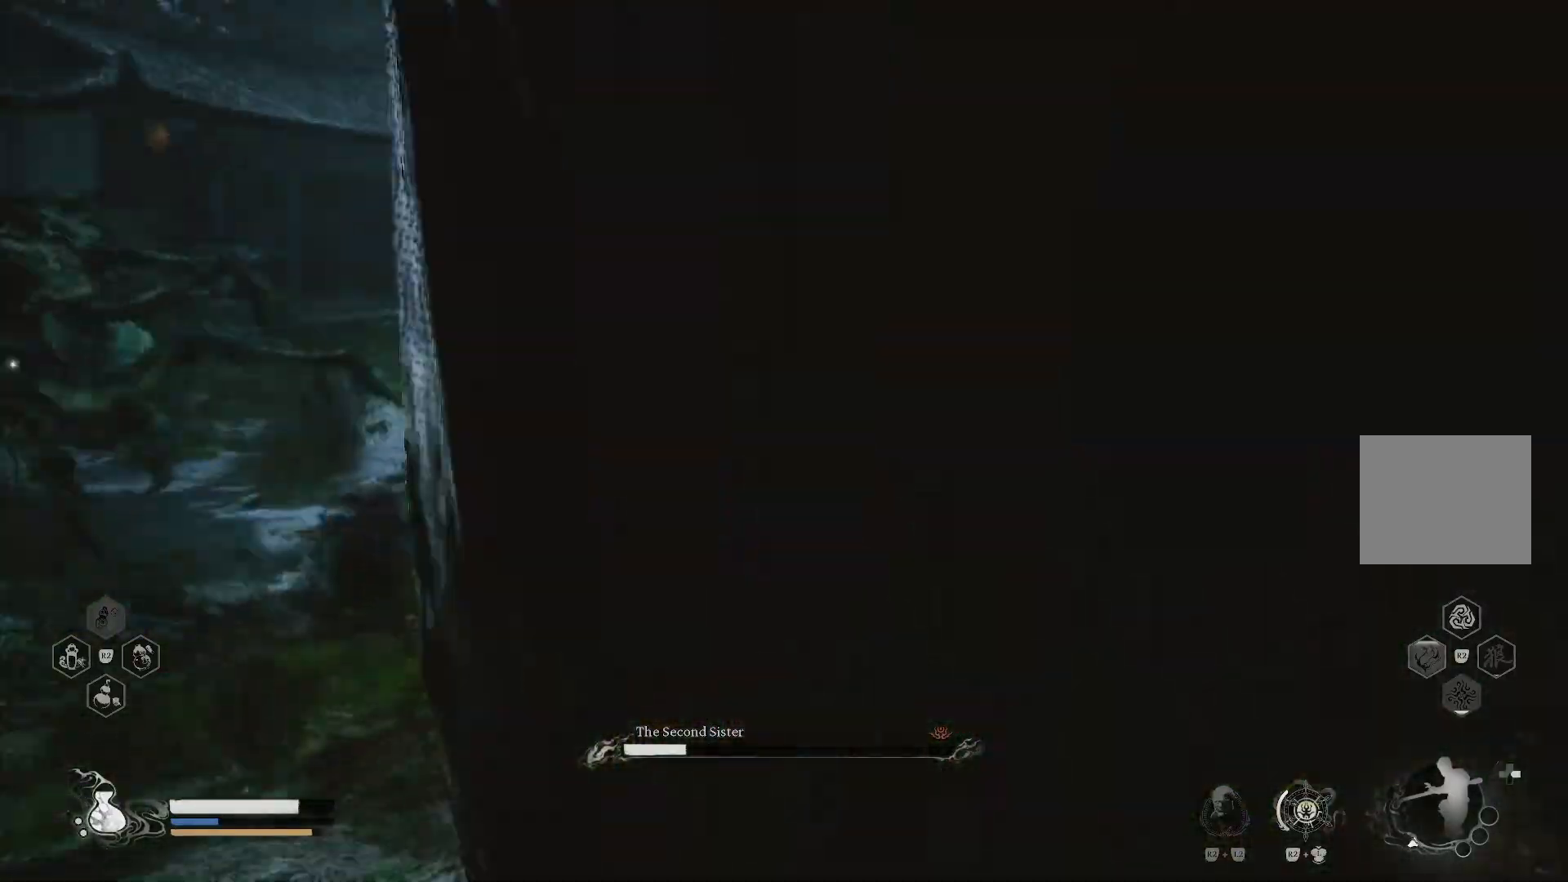
{"buttons": ["R1"], "left_stick": "up", "events": [[134, "left_stick", "up"], [367, "R1", "down"]]}
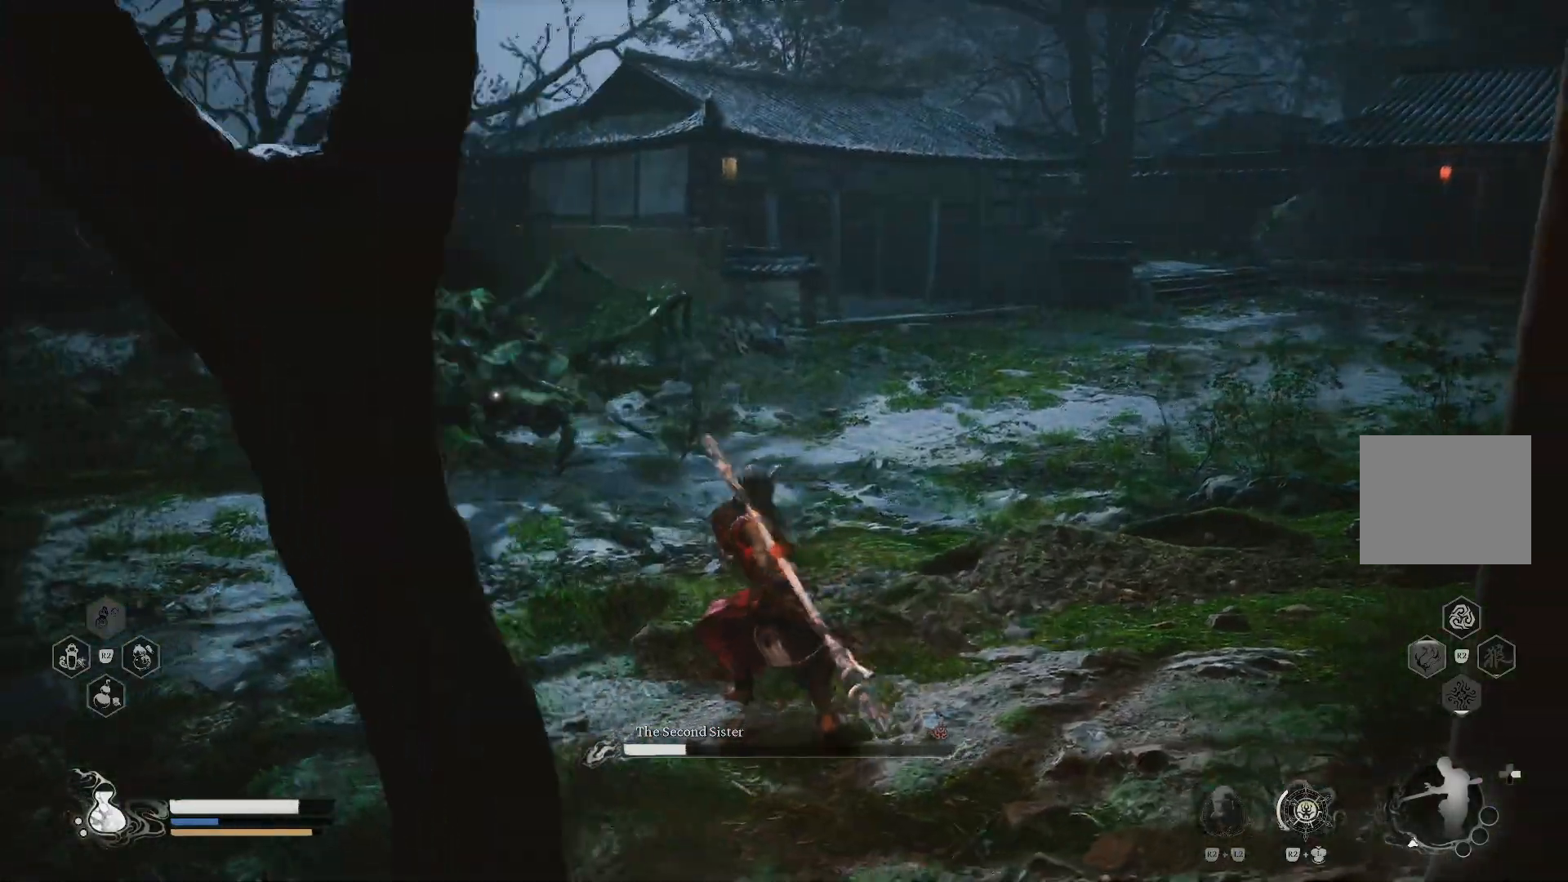
{"buttons": [], "left_stick": "up", "events": [[484, "R1", "up"]]}
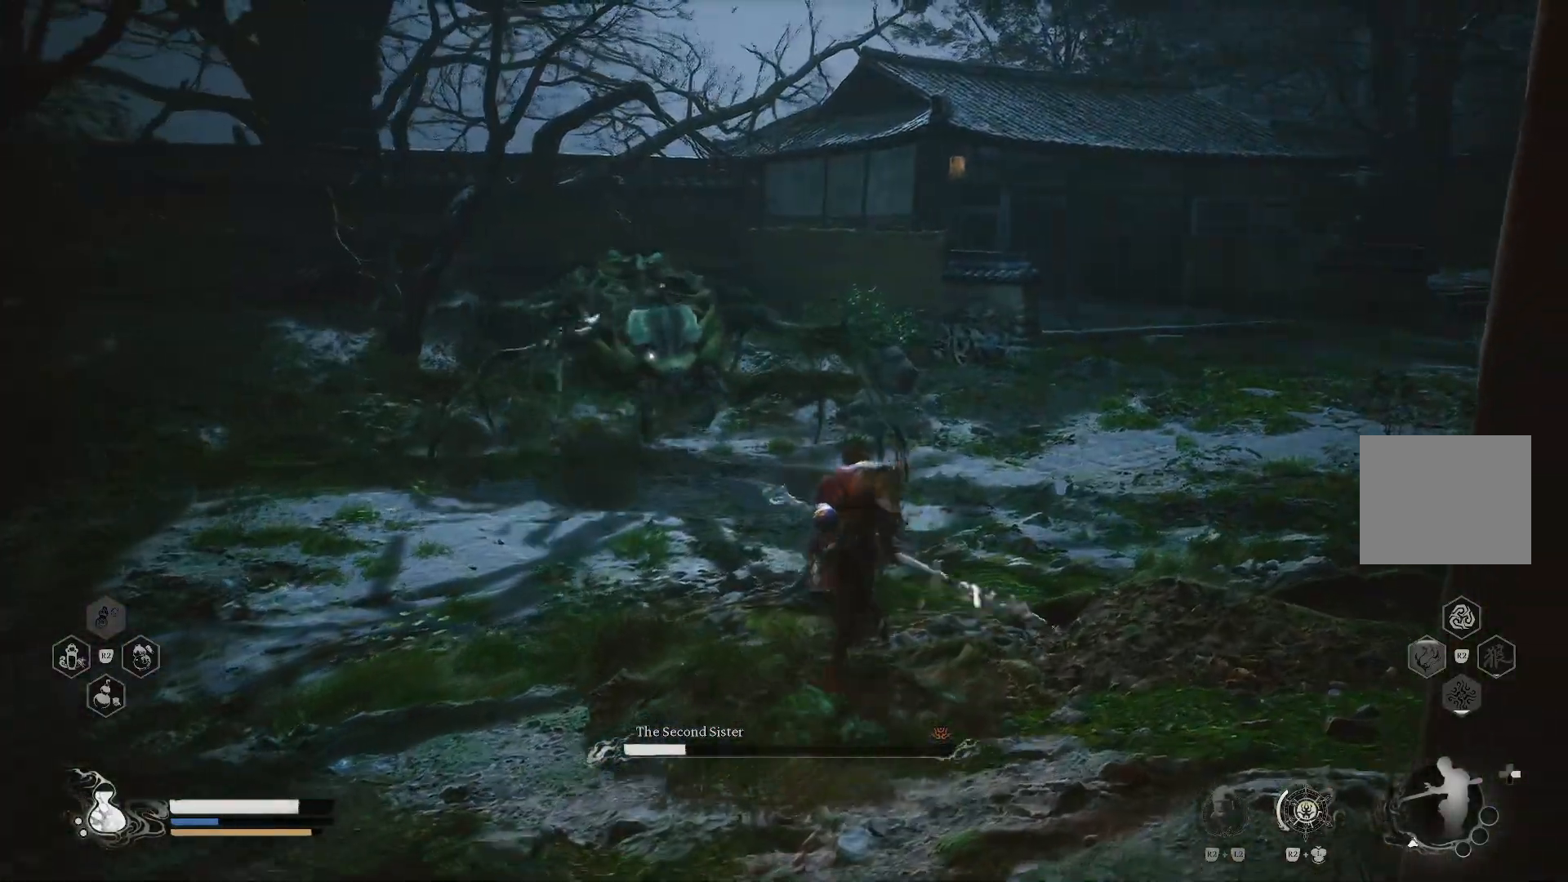
{"buttons": ["R2"], "left_stick": "up-right", "events": [[167, "R2", "down"], [334, "left_stick", "up-right"]]}
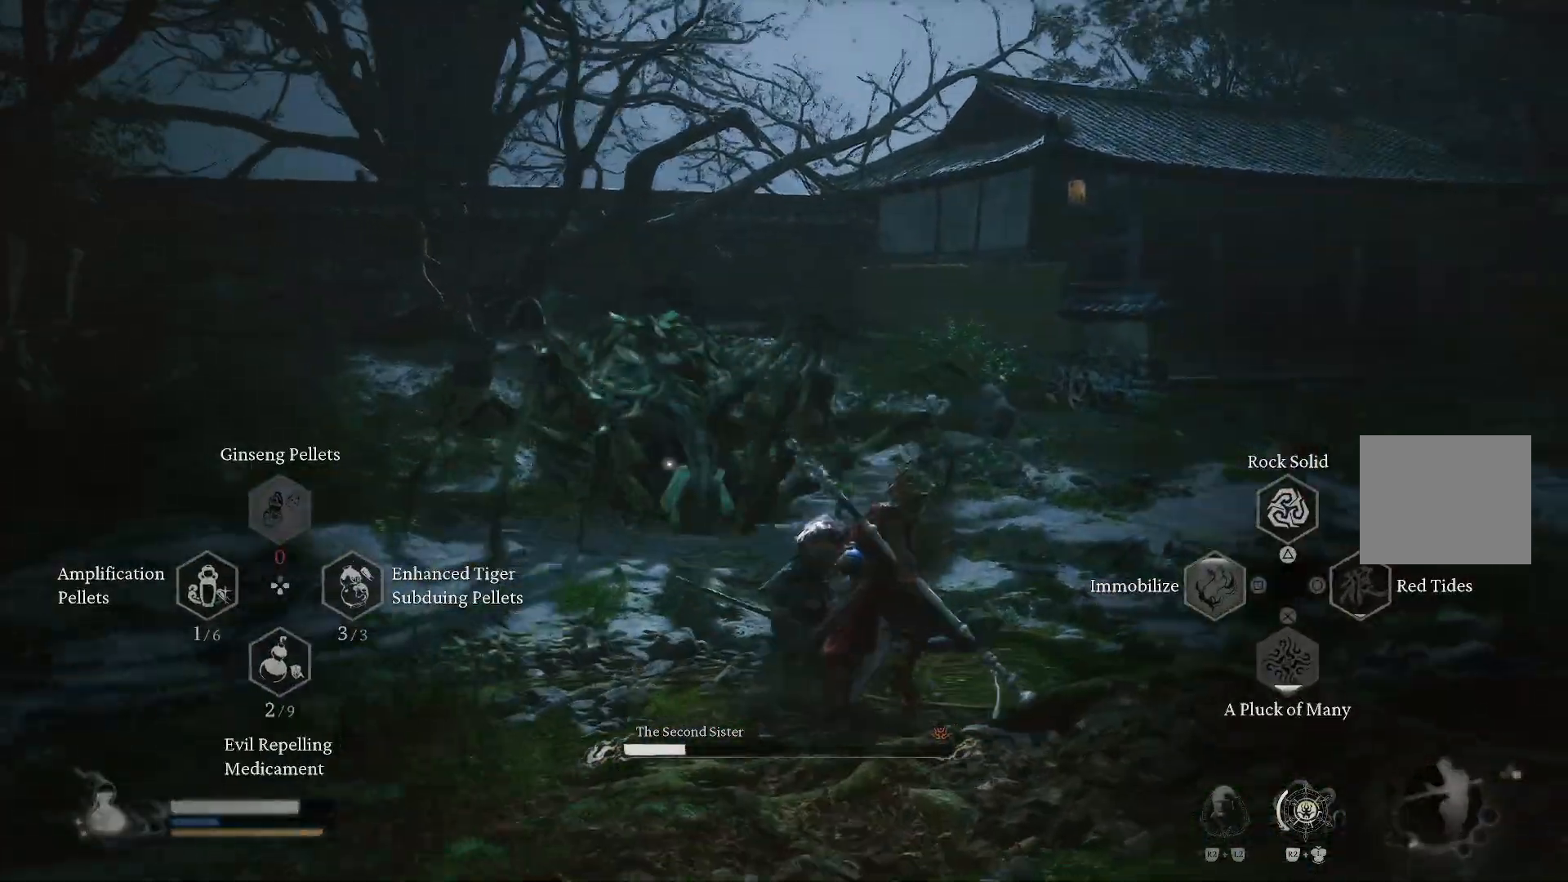
{"buttons": ["R2"], "left_stick": "up-right", "events": []}
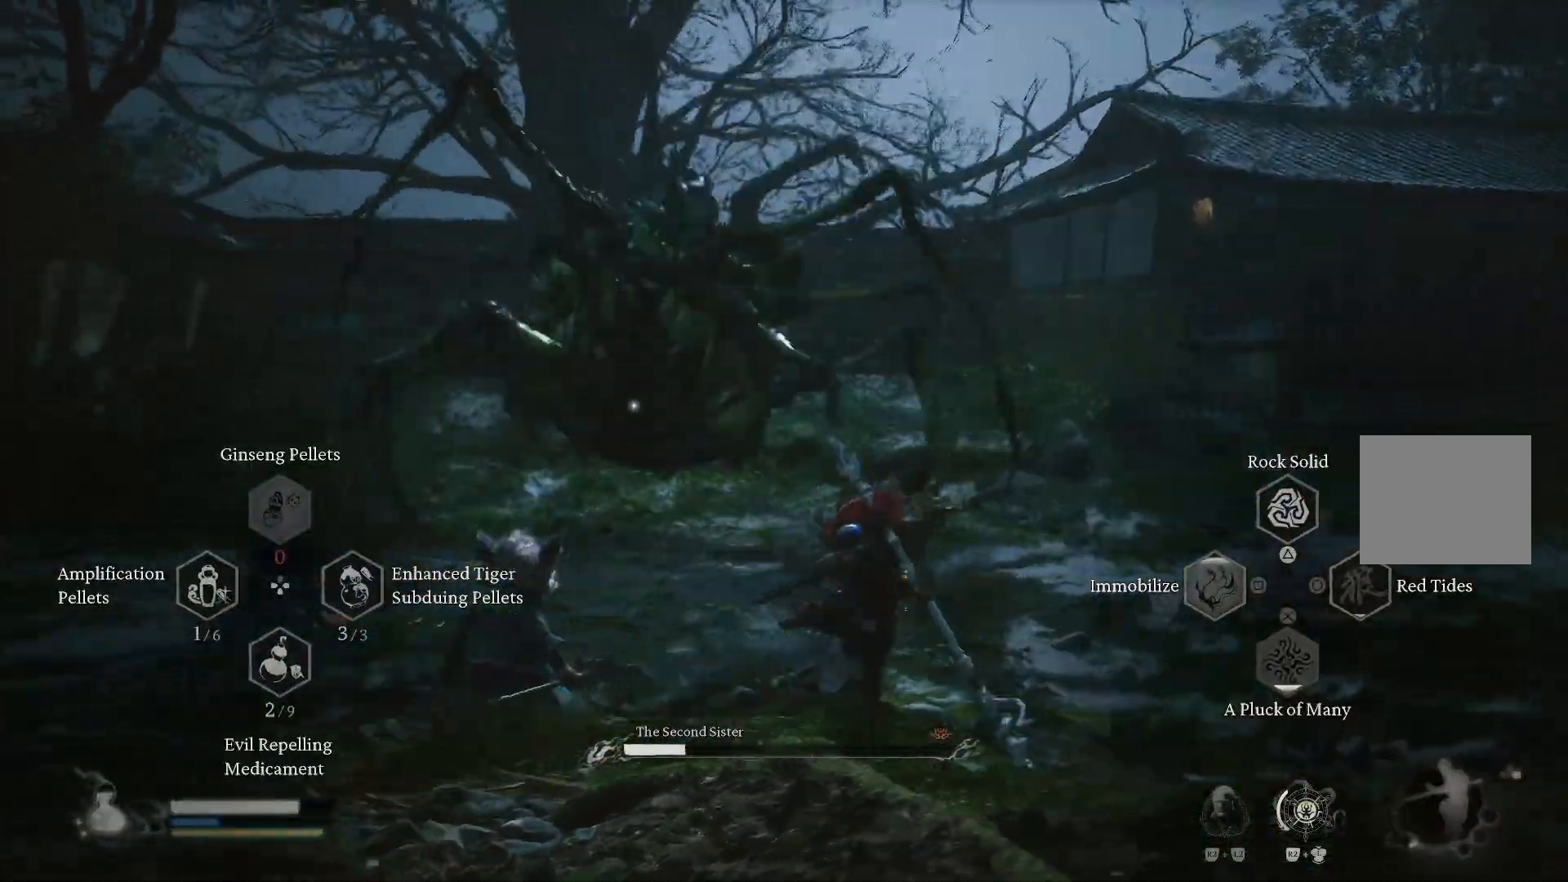
{"buttons": ["R2"], "left_stick": "center", "events": [[84, "left_stick", "up"], [100, "TRIANGLE", "down"], [200, "TRIANGLE", "up"], [434, "left_stick", "center"]]}
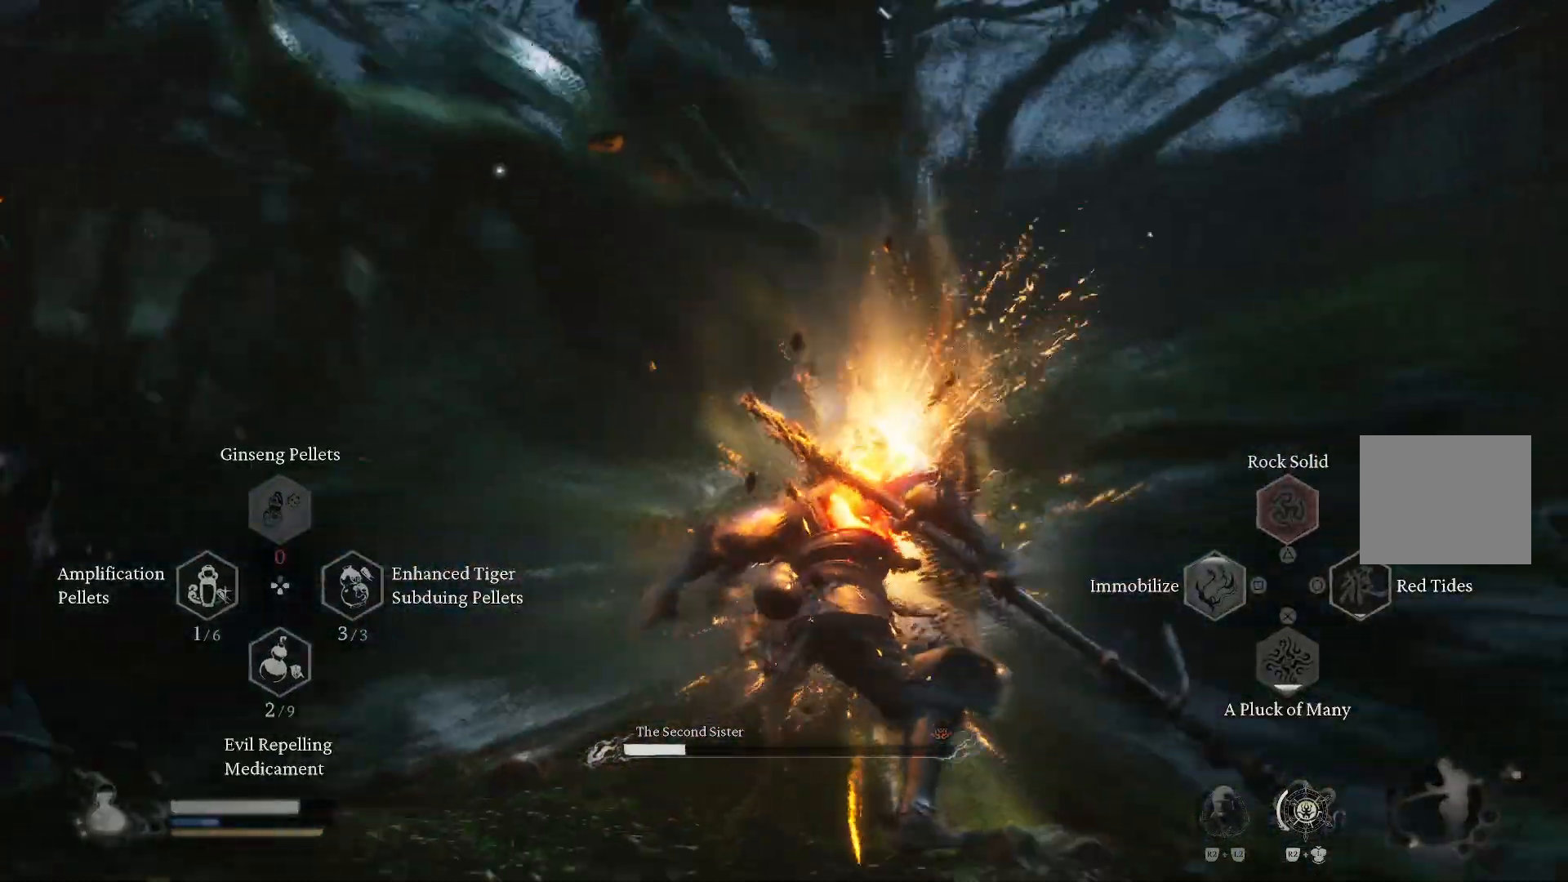
{"buttons": [], "left_stick": "up", "events": [[50, "R2", "up"], [317, "left_stick", "up"]]}
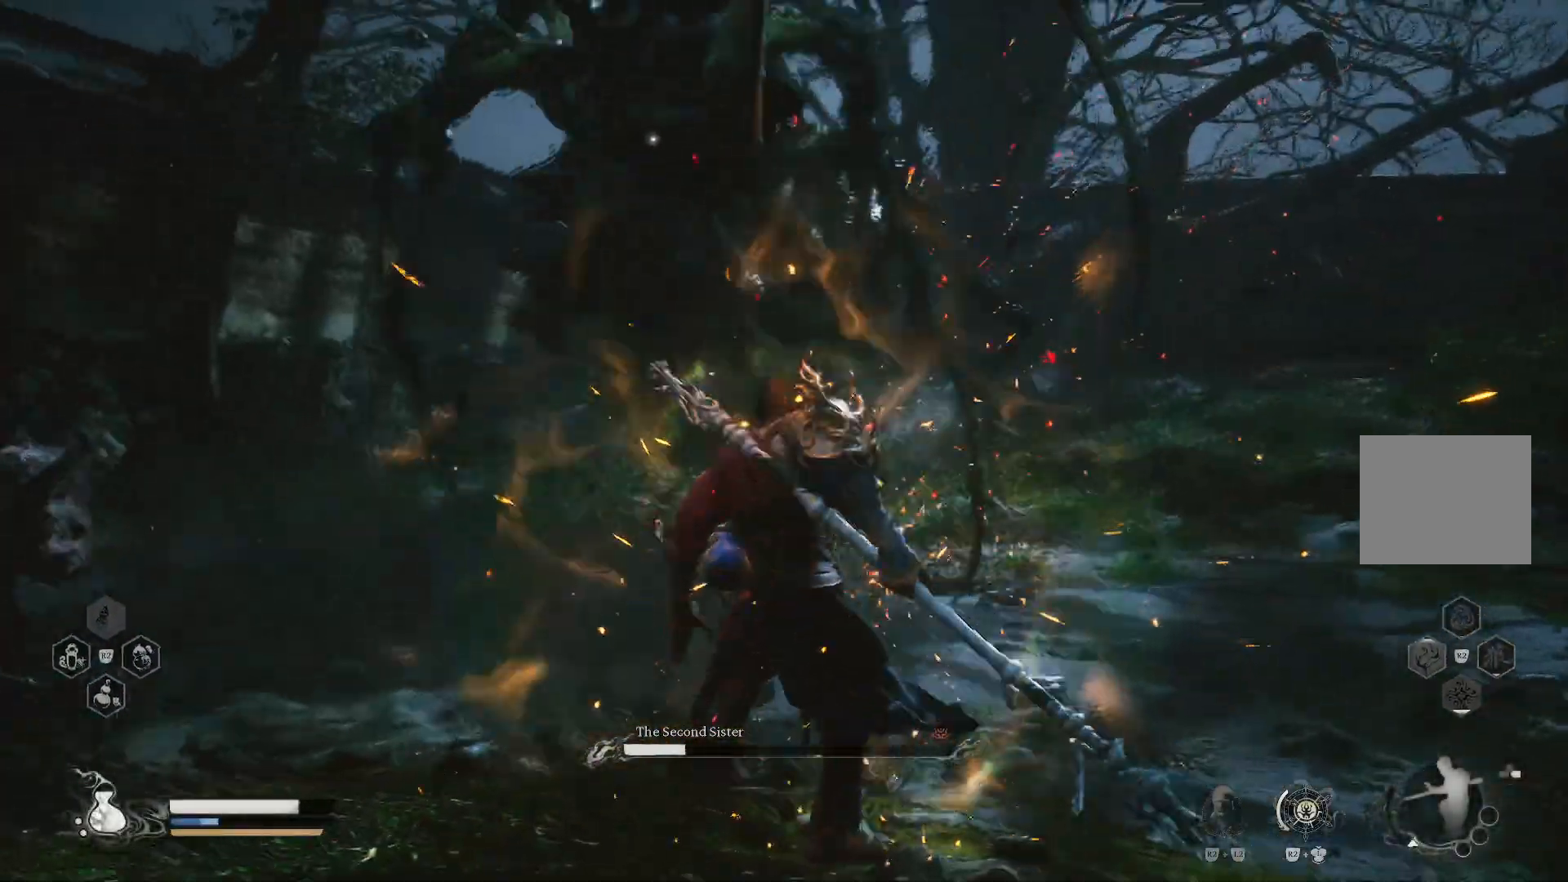
{"buttons": ["SQUARE"], "left_stick": "up", "events": [[351, "SQUARE", "down"], [451, "SQUARE", "up"], [501, "SQUARE", "down"]]}
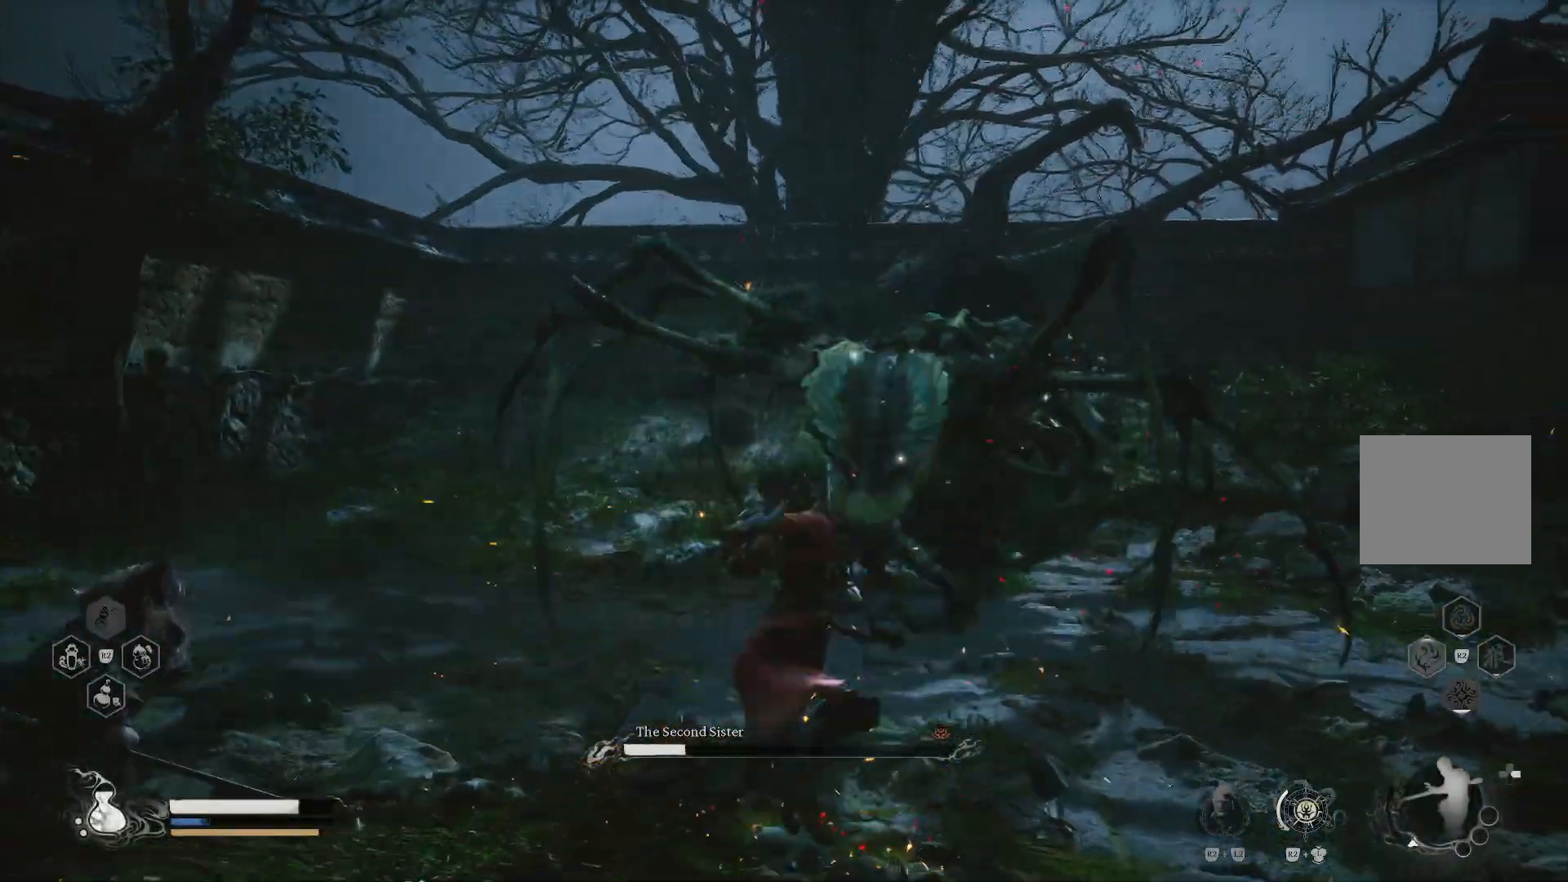
{"buttons": ["SQUARE"], "left_stick": "up", "events": [[100, "SQUARE", "up"], [150, "SQUARE", "down"], [250, "SQUARE", "up"], [317, "SQUARE", "down"], [400, "SQUARE", "up"], [467, "SQUARE", "down"]]}
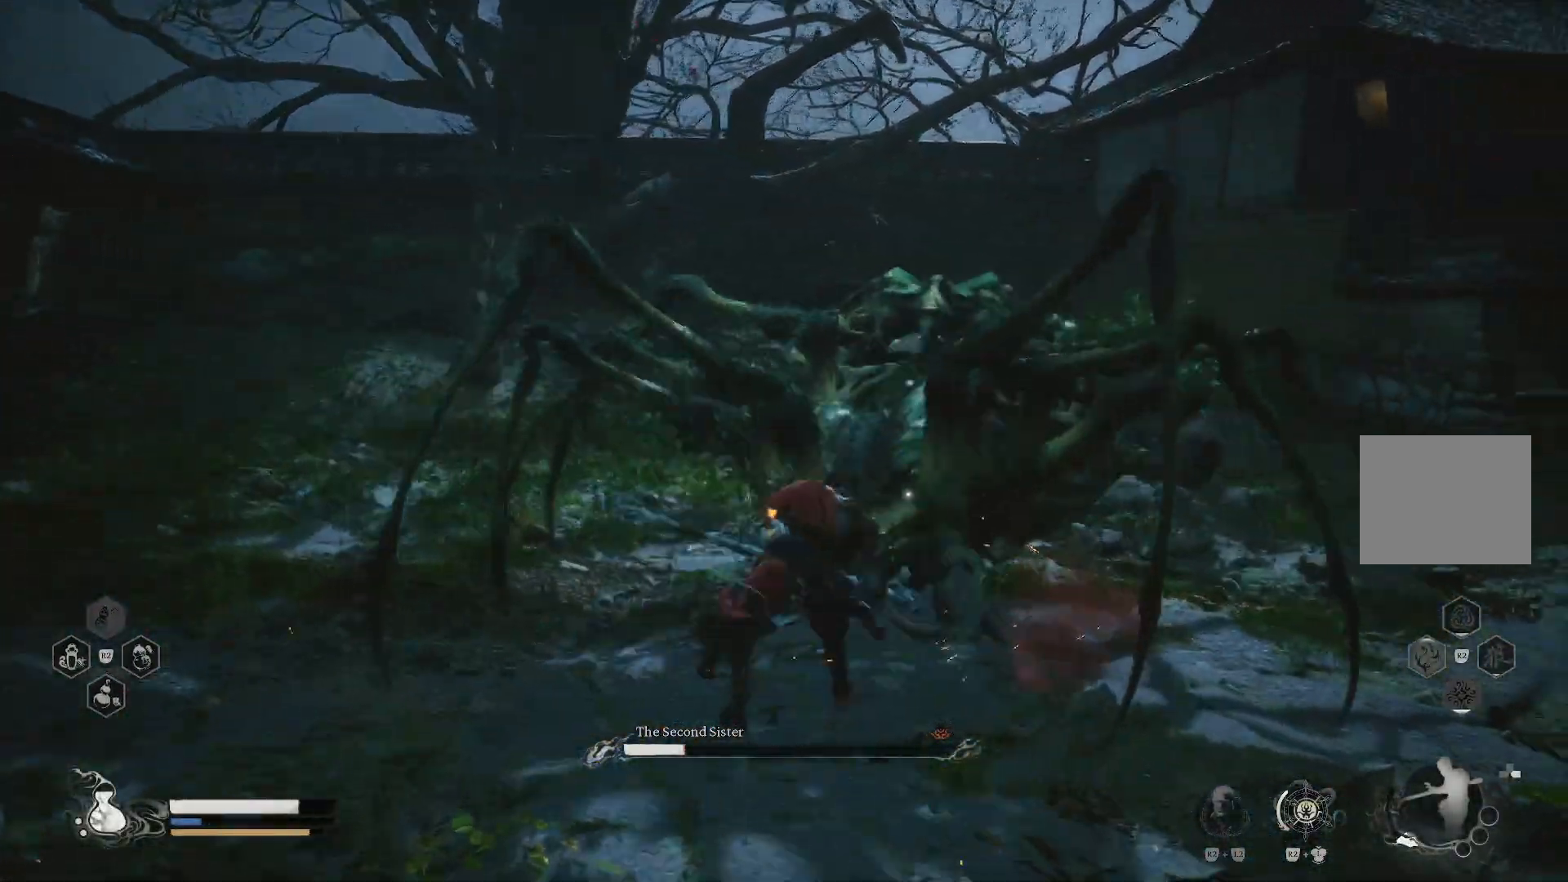
{"buttons": [], "left_stick": "up", "events": [[34, "SQUARE", "up"], [100, "SQUARE", "down"], [167, "SQUARE", "up"], [234, "SQUARE", "down"], [317, "SQUARE", "up"], [401, "SQUARE", "down"], [484, "SQUARE", "up"]]}
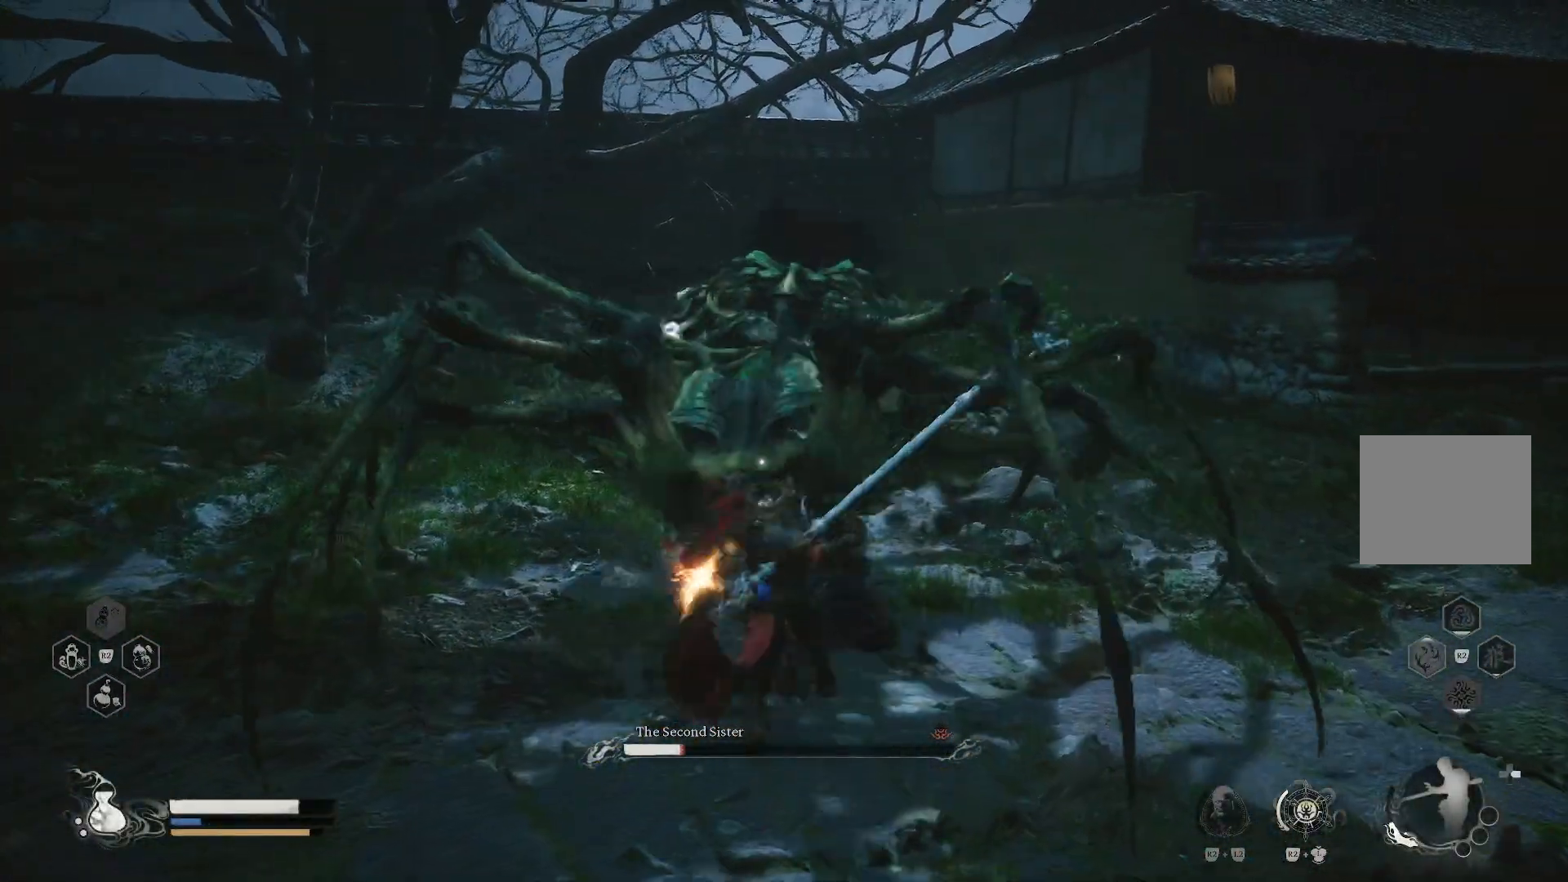
{"buttons": ["SQUARE"], "left_stick": "up", "events": [[50, "SQUARE", "down"], [117, "SQUARE", "up"], [183, "SQUARE", "down"], [250, "SQUARE", "up"], [300, "SQUARE", "down"], [383, "SQUARE", "up"], [450, "SQUARE", "down"]]}
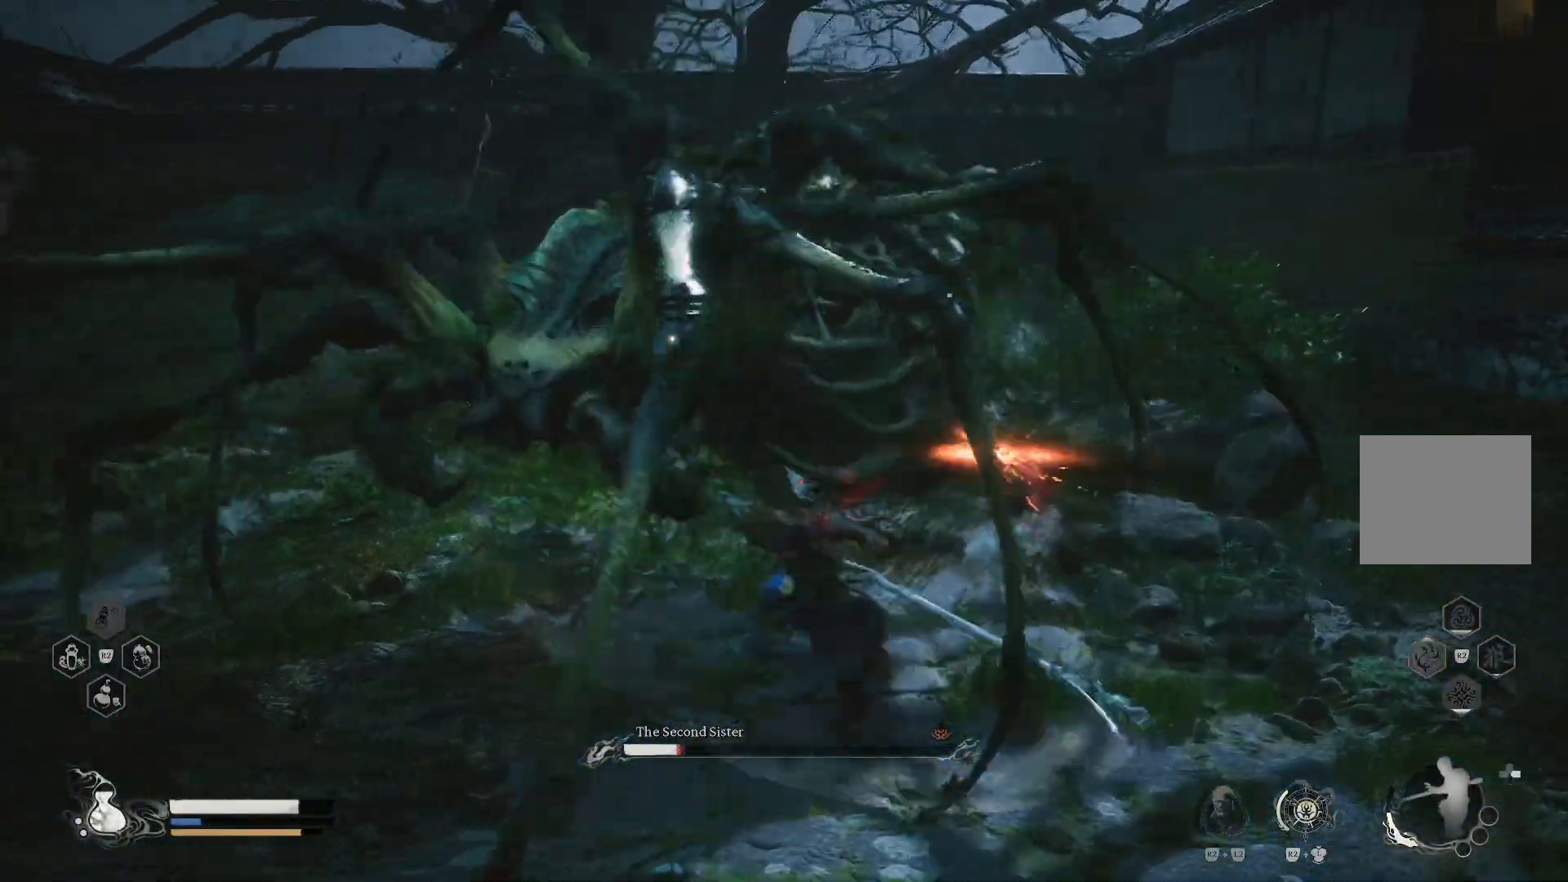
{"buttons": [], "left_stick": "up", "events": [[17, "SQUARE", "up"], [67, "SQUARE", "down"], [167, "SQUARE", "up"], [200, "SQUARE", "down"], [284, "SQUARE", "up"]]}
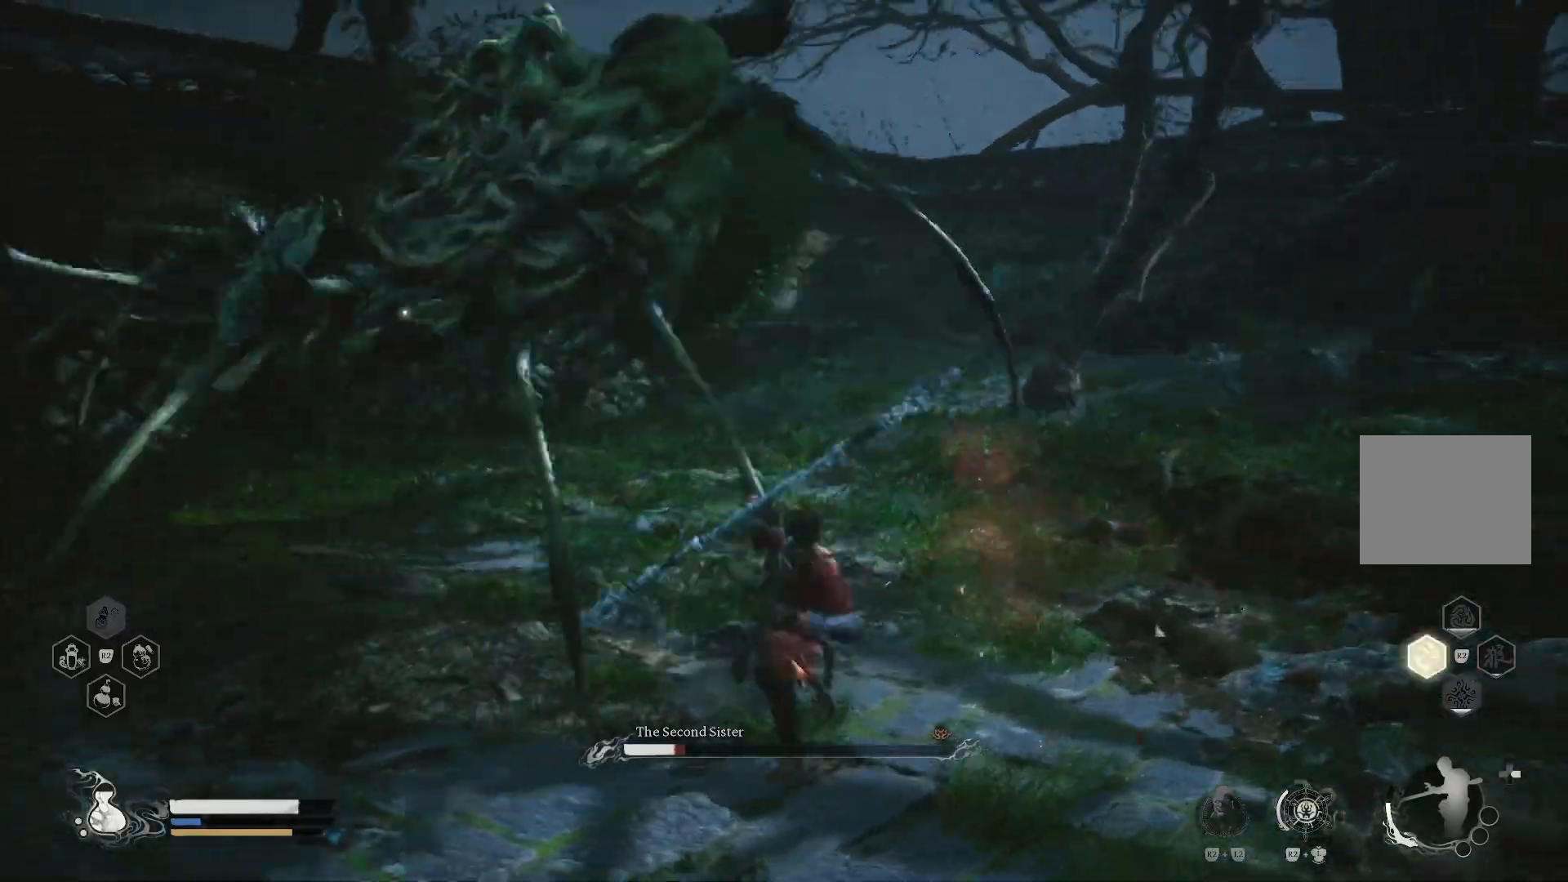
{"buttons": [], "left_stick": "up", "events": [[333, "SQUARE", "down"], [434, "SQUARE", "up"]]}
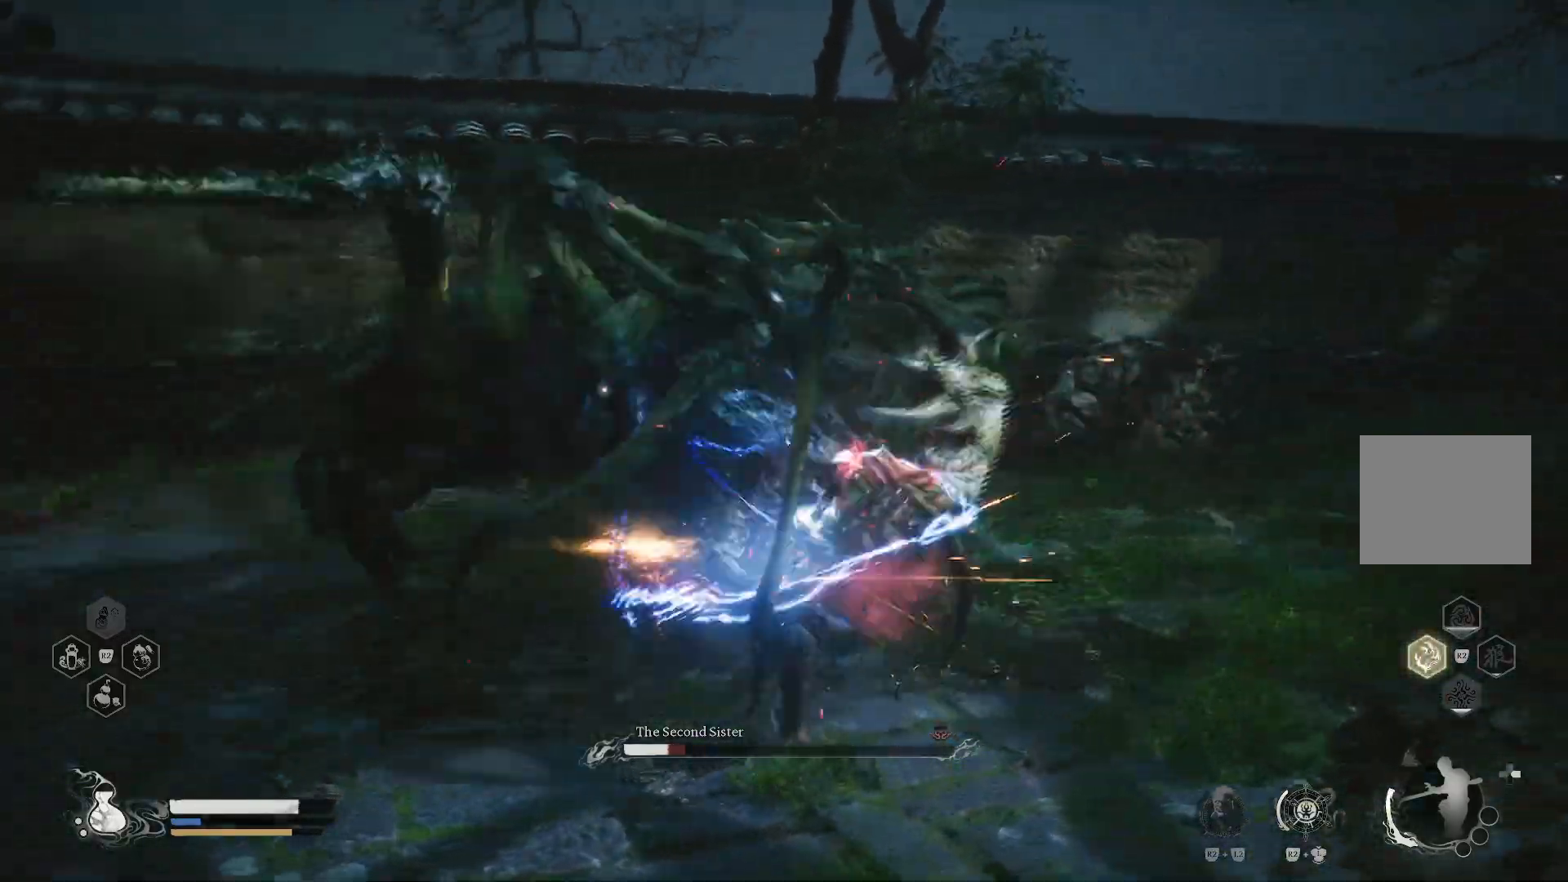
{"buttons": ["CIRCLE"], "left_stick": "up", "events": [[434, "CIRCLE", "down"]]}
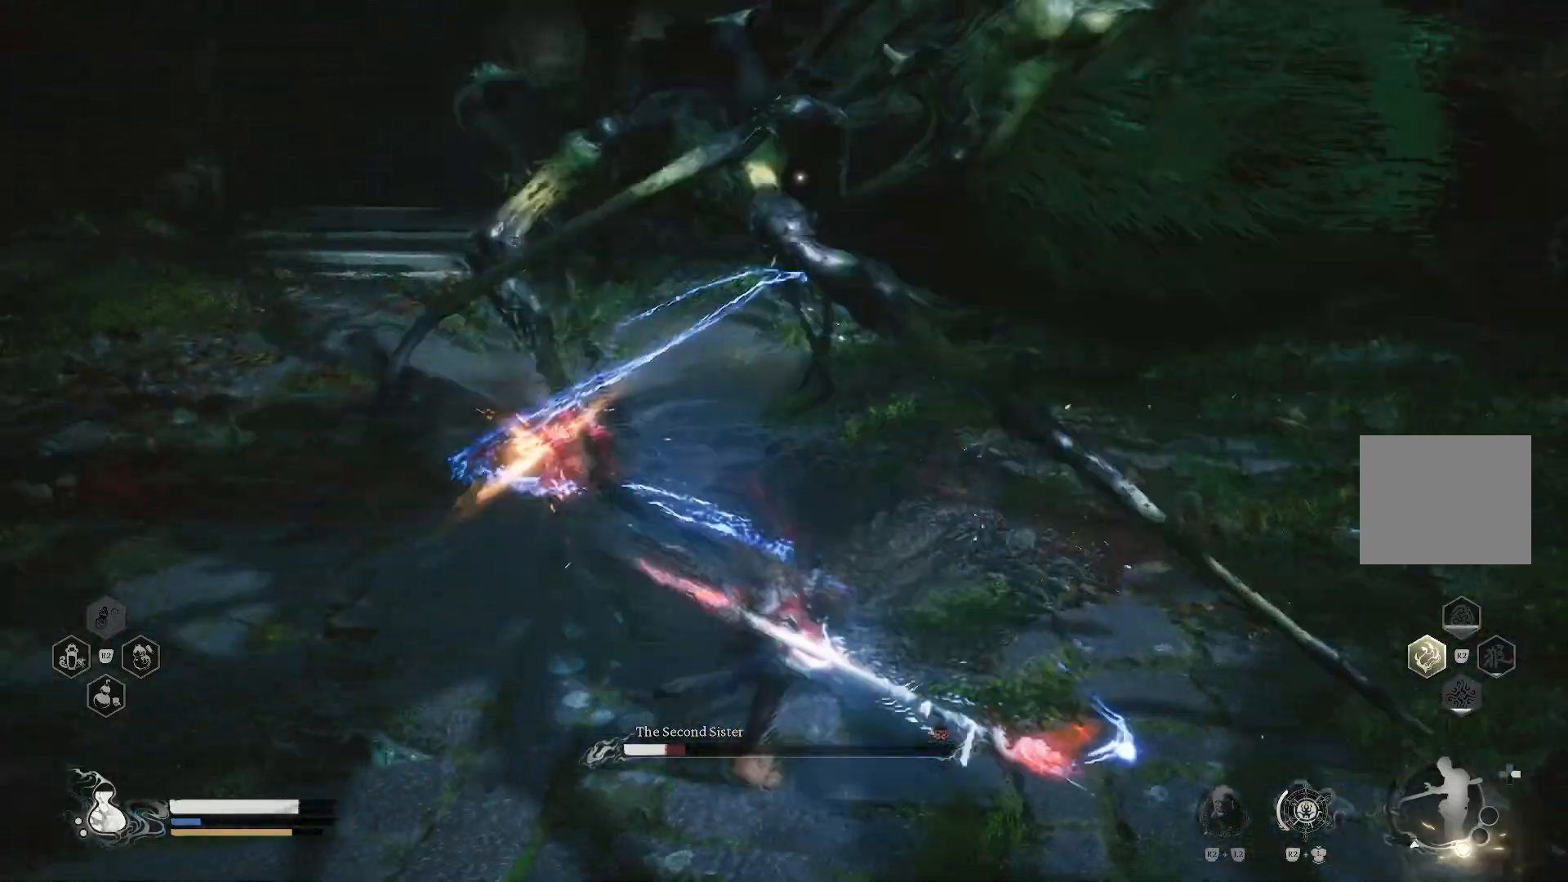
{"buttons": [], "left_stick": "up-right", "events": [[50, "CIRCLE", "up"], [100, "left_stick", "up-right"]]}
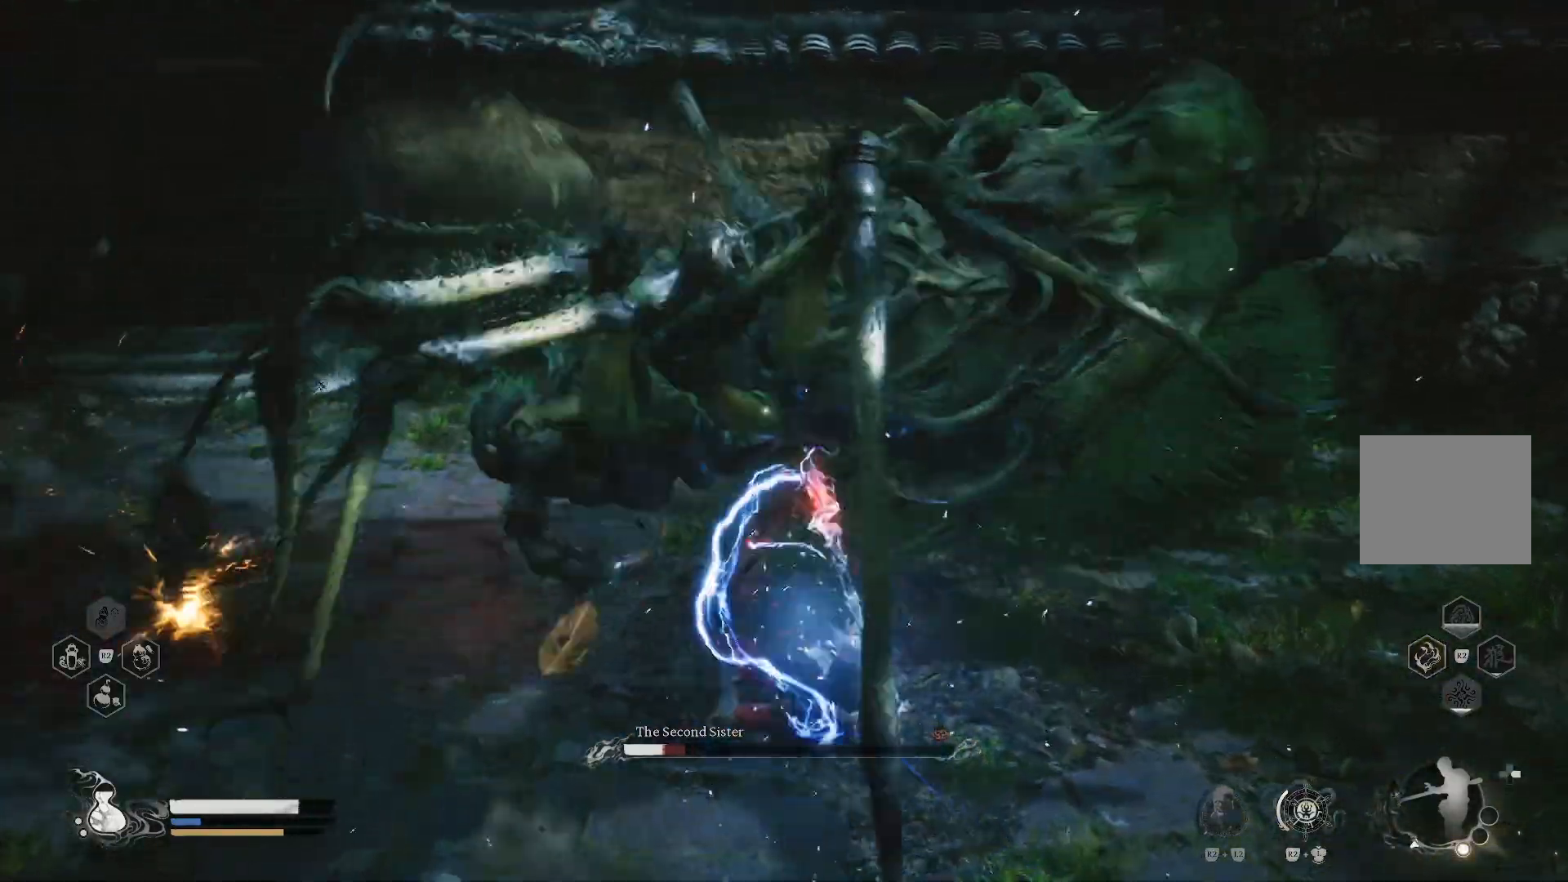
{"buttons": ["R2"], "left_stick": "up-right", "events": [[84, "R2", "down"], [217, "SQUARE", "down"], [334, "SQUARE", "up"]]}
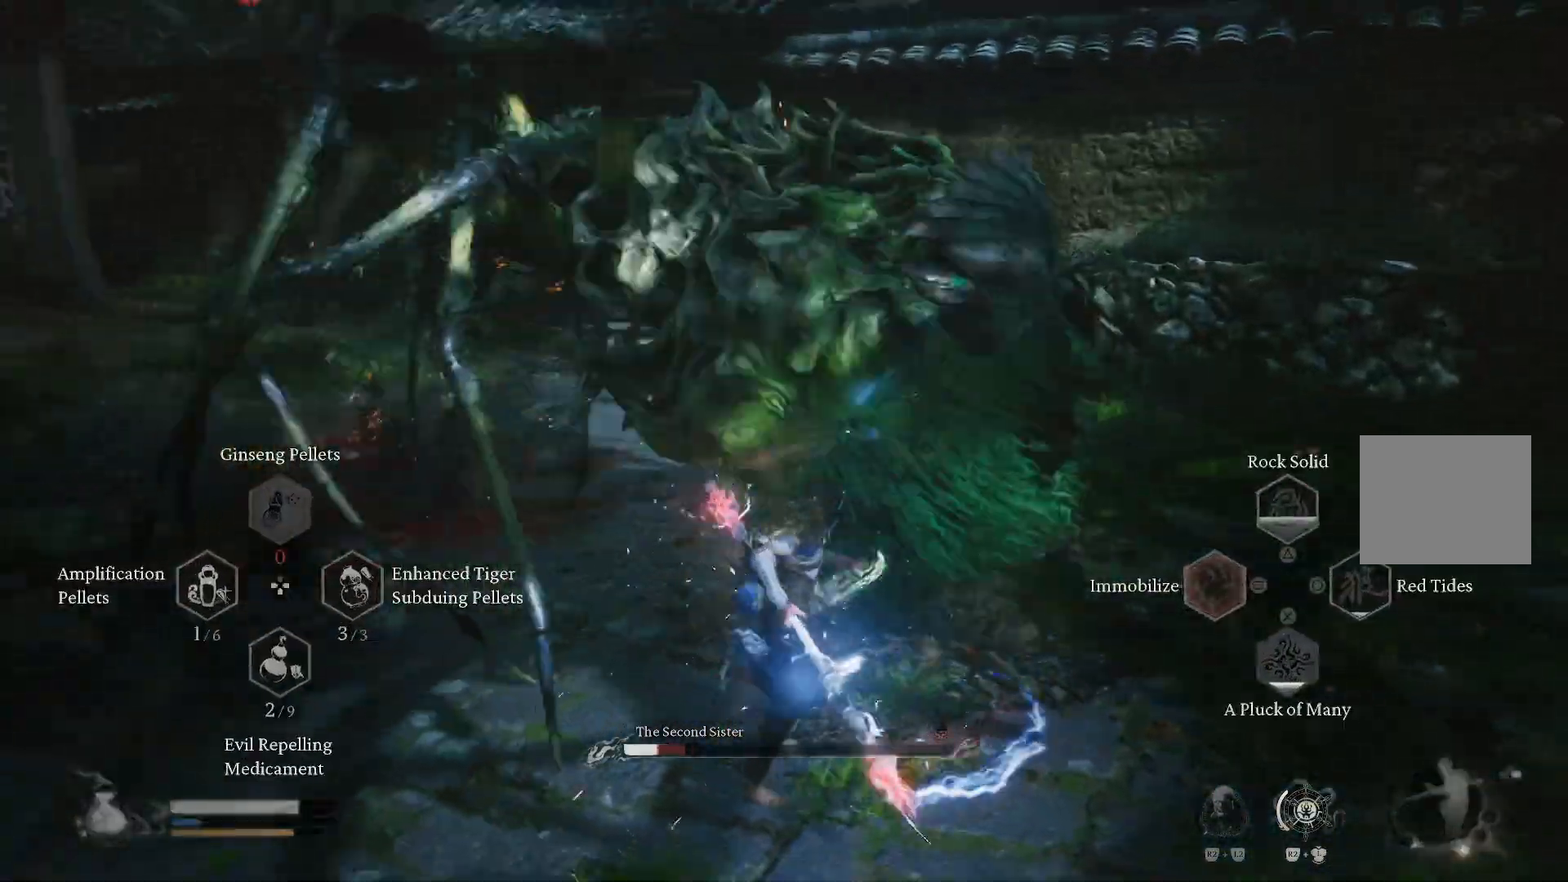
{"buttons": [], "left_stick": "up-right", "events": [[333, "R2", "up"]]}
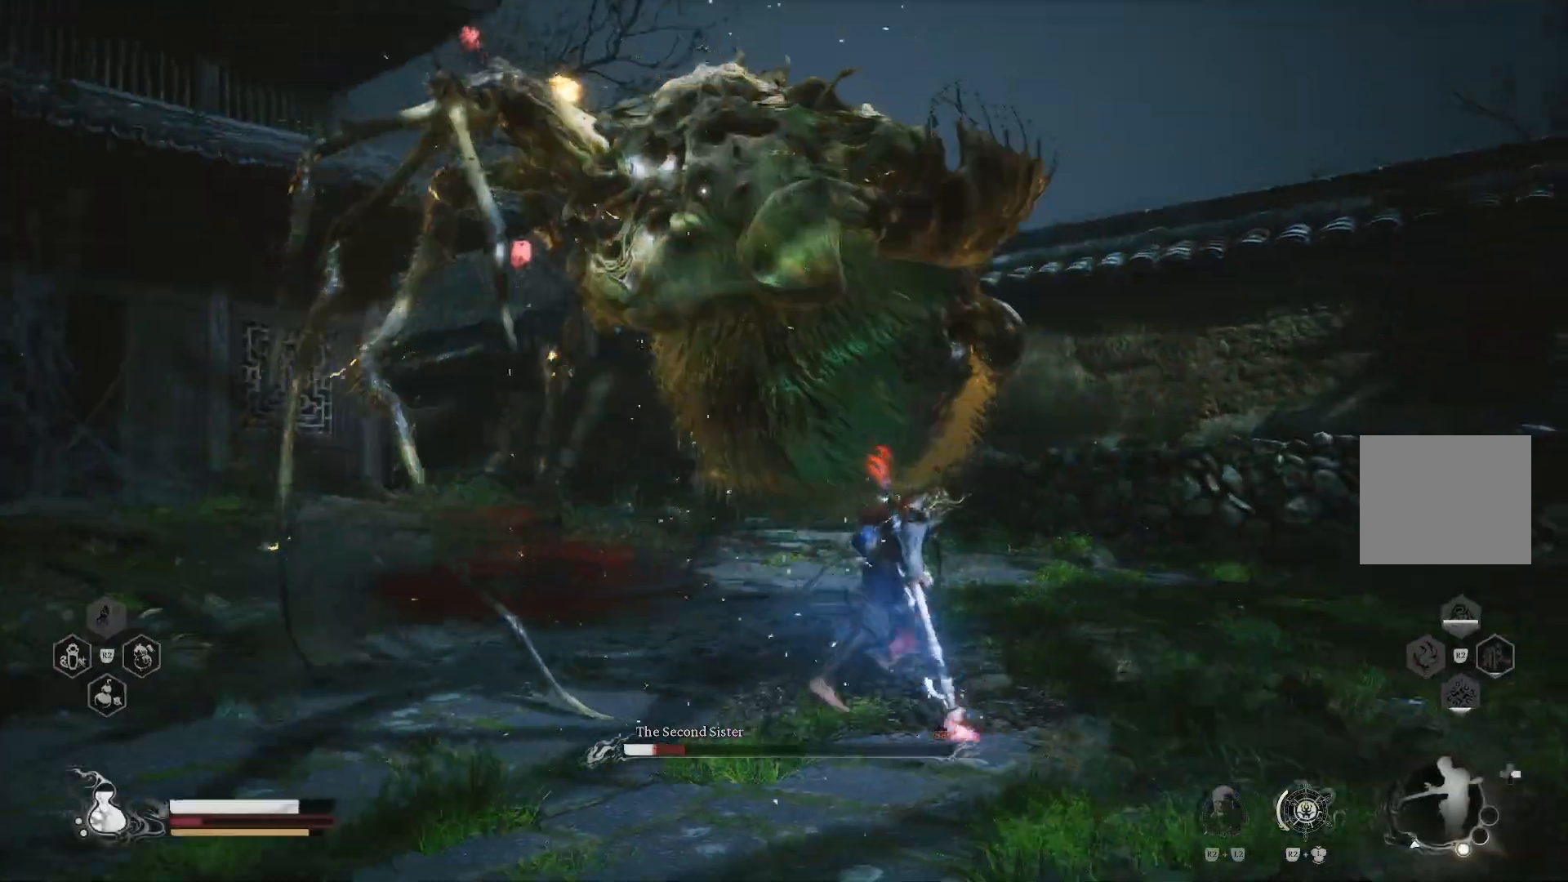
{"buttons": [], "left_stick": "up", "events": [[100, "SQUARE", "down"], [200, "SQUARE", "up"], [234, "left_stick", "center"], [284, "SQUARE", "down"], [351, "SQUARE", "up"], [434, "SQUARE", "down"], [467, "left_stick", "up"], [501, "SQUARE", "up"]]}
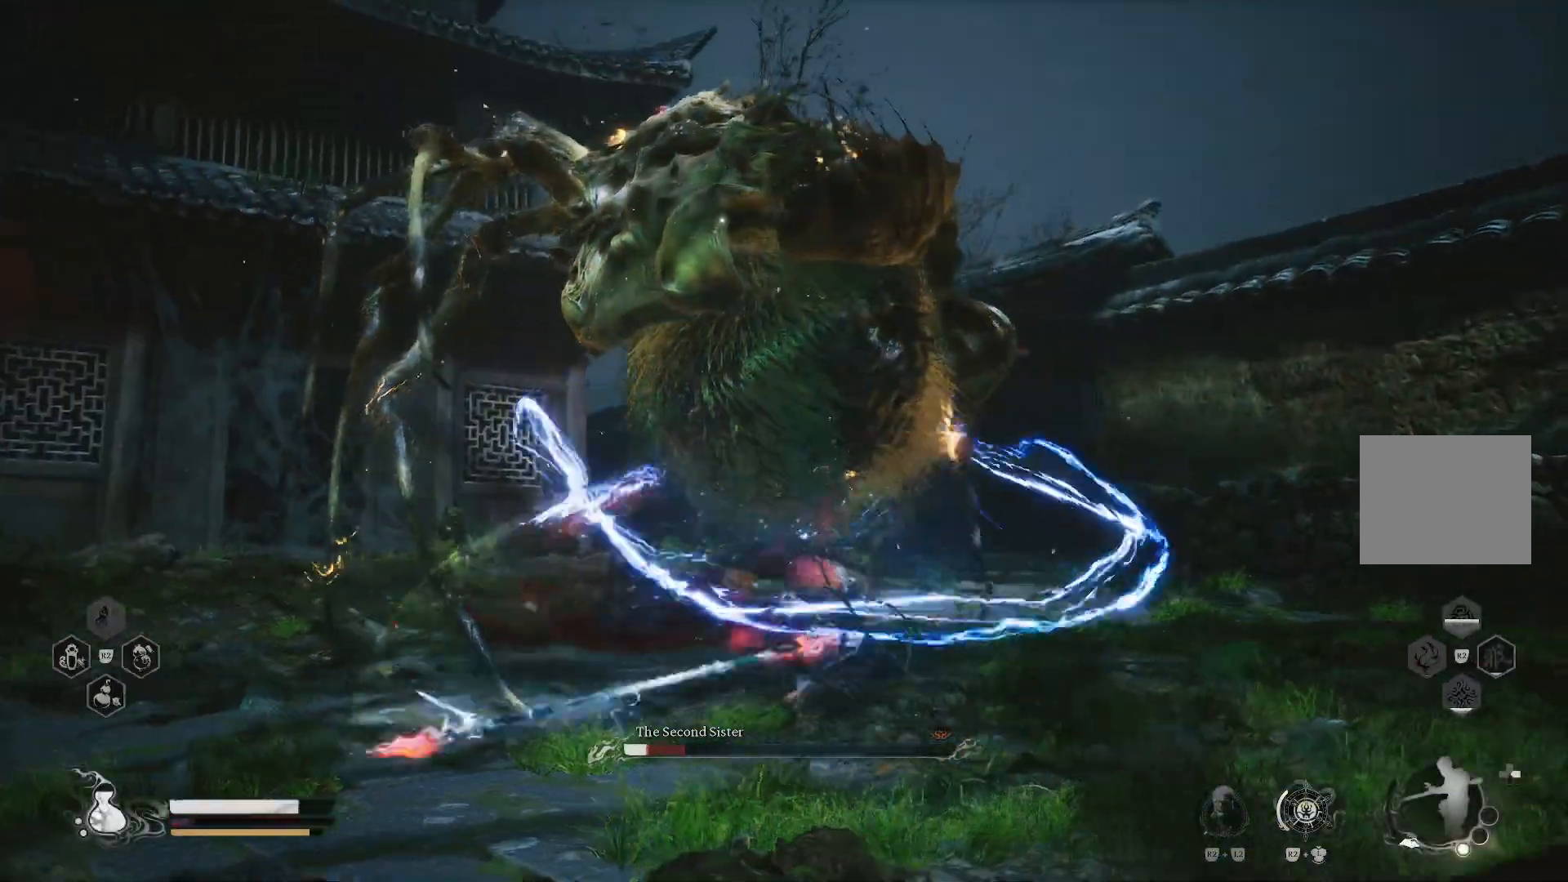
{"buttons": ["SQUARE"], "left_stick": "up", "events": [[67, "SQUARE", "down"], [150, "SQUARE", "up"], [217, "SQUARE", "down"], [300, "SQUARE", "up"], [367, "SQUARE", "down"], [450, "SQUARE", "up"], [500, "SQUARE", "down"]]}
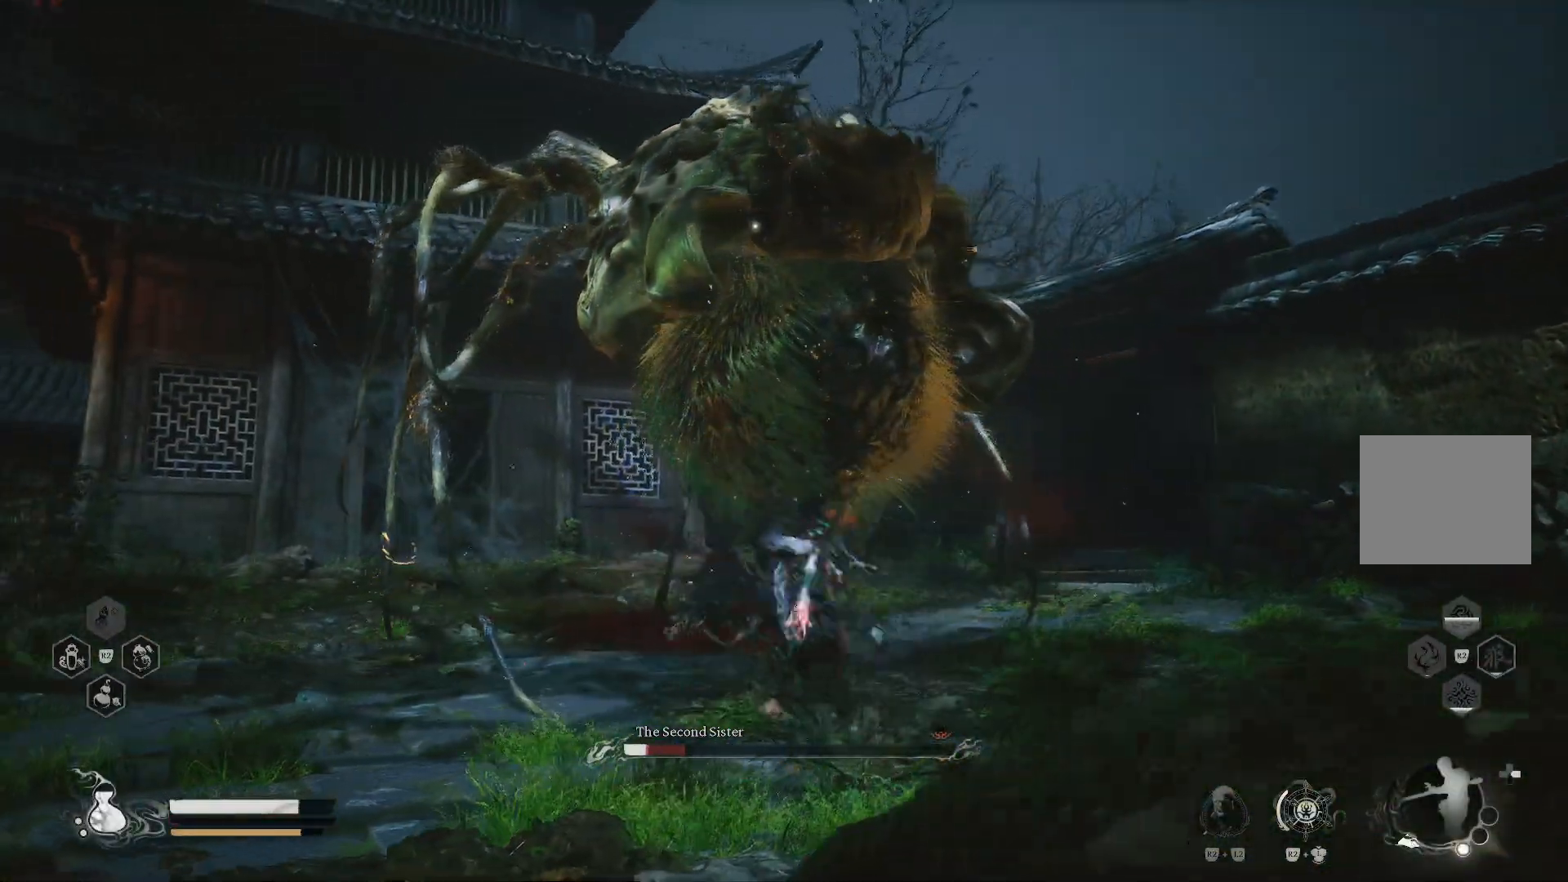
{"buttons": ["SQUARE"], "left_stick": "up", "events": [[67, "SQUARE", "up"], [134, "SQUARE", "down"], [217, "SQUARE", "up"], [284, "SQUARE", "down"], [384, "SQUARE", "up"], [434, "SQUARE", "down"]]}
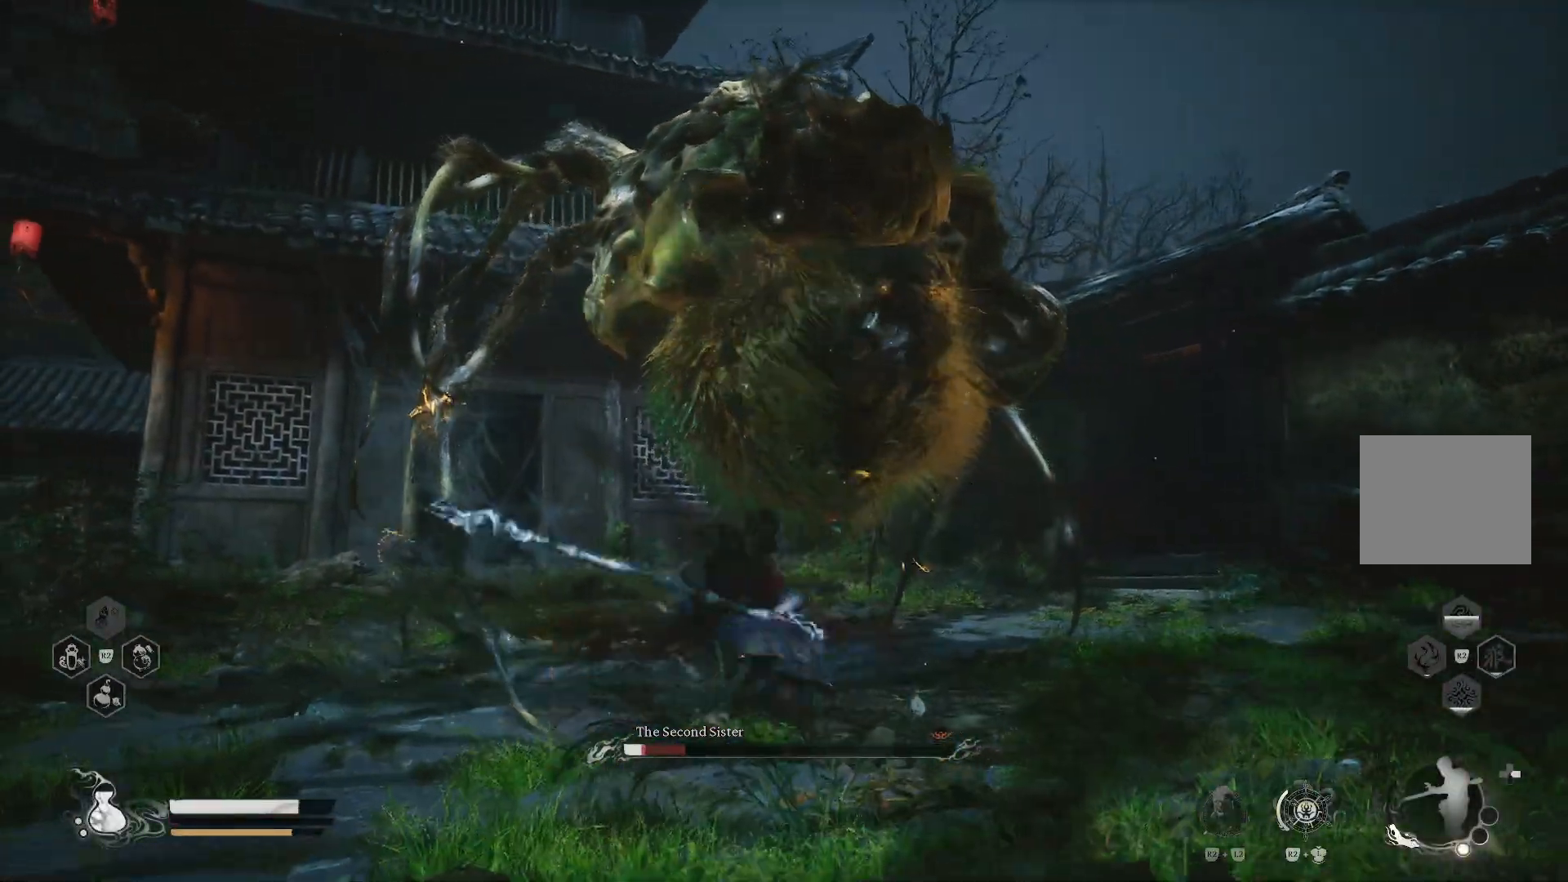
{"buttons": [], "left_stick": "up", "events": [[16, "SQUARE", "up"], [100, "SQUARE", "down"], [167, "SQUARE", "up"], [217, "SQUARE", "down"], [333, "SQUARE", "up"], [383, "SQUARE", "down"], [484, "SQUARE", "up"]]}
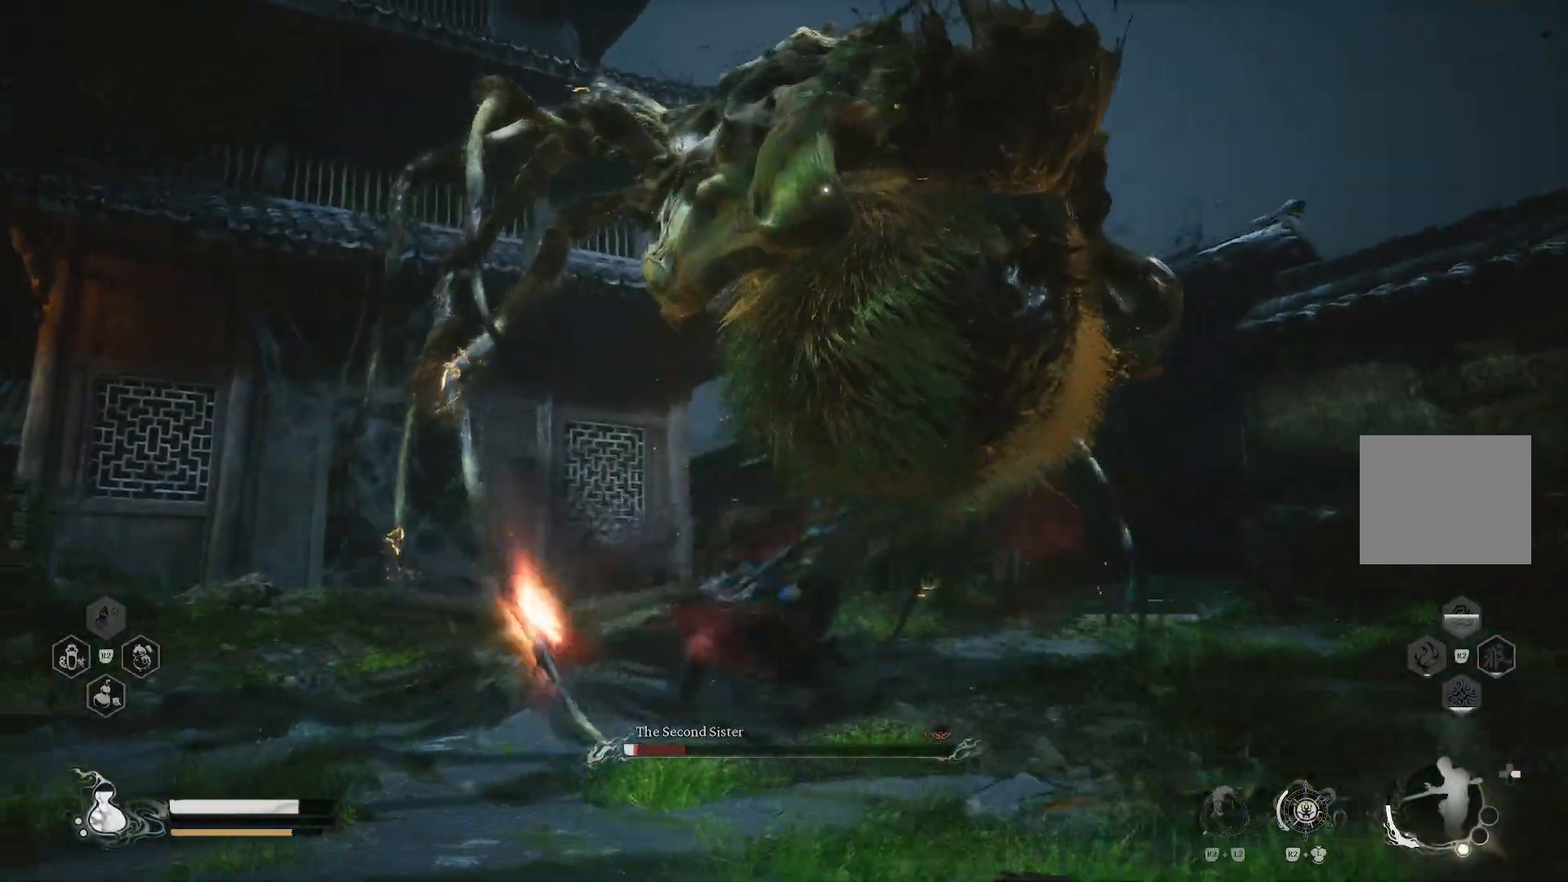
{"buttons": [], "left_stick": "up-right", "events": [[50, "SQUARE", "down"], [117, "SQUARE", "up"], [200, "SQUARE", "down"], [301, "SQUARE", "up"], [351, "SQUARE", "down"], [451, "SQUARE", "up"], [451, "left_stick", "up-right"]]}
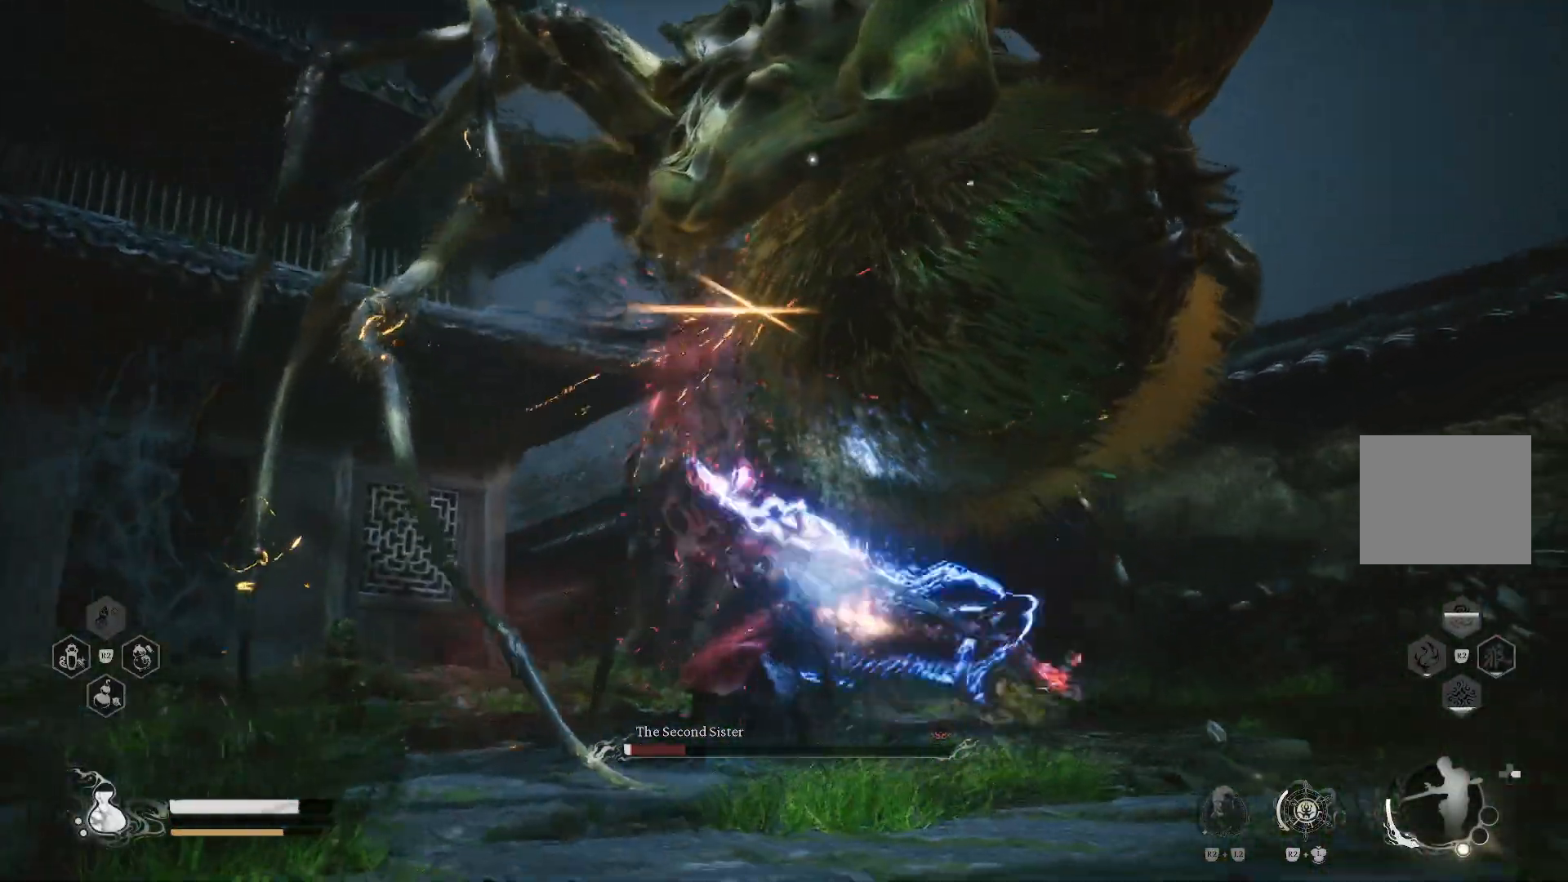
{"buttons": ["SQUARE"], "left_stick": "up", "events": [[17, "SQUARE", "down"], [117, "SQUARE", "up"], [167, "SQUARE", "down"], [284, "SQUARE", "up"], [334, "SQUARE", "down"], [434, "SQUARE", "up"], [484, "SQUARE", "down"], [484, "left_stick", "up"]]}
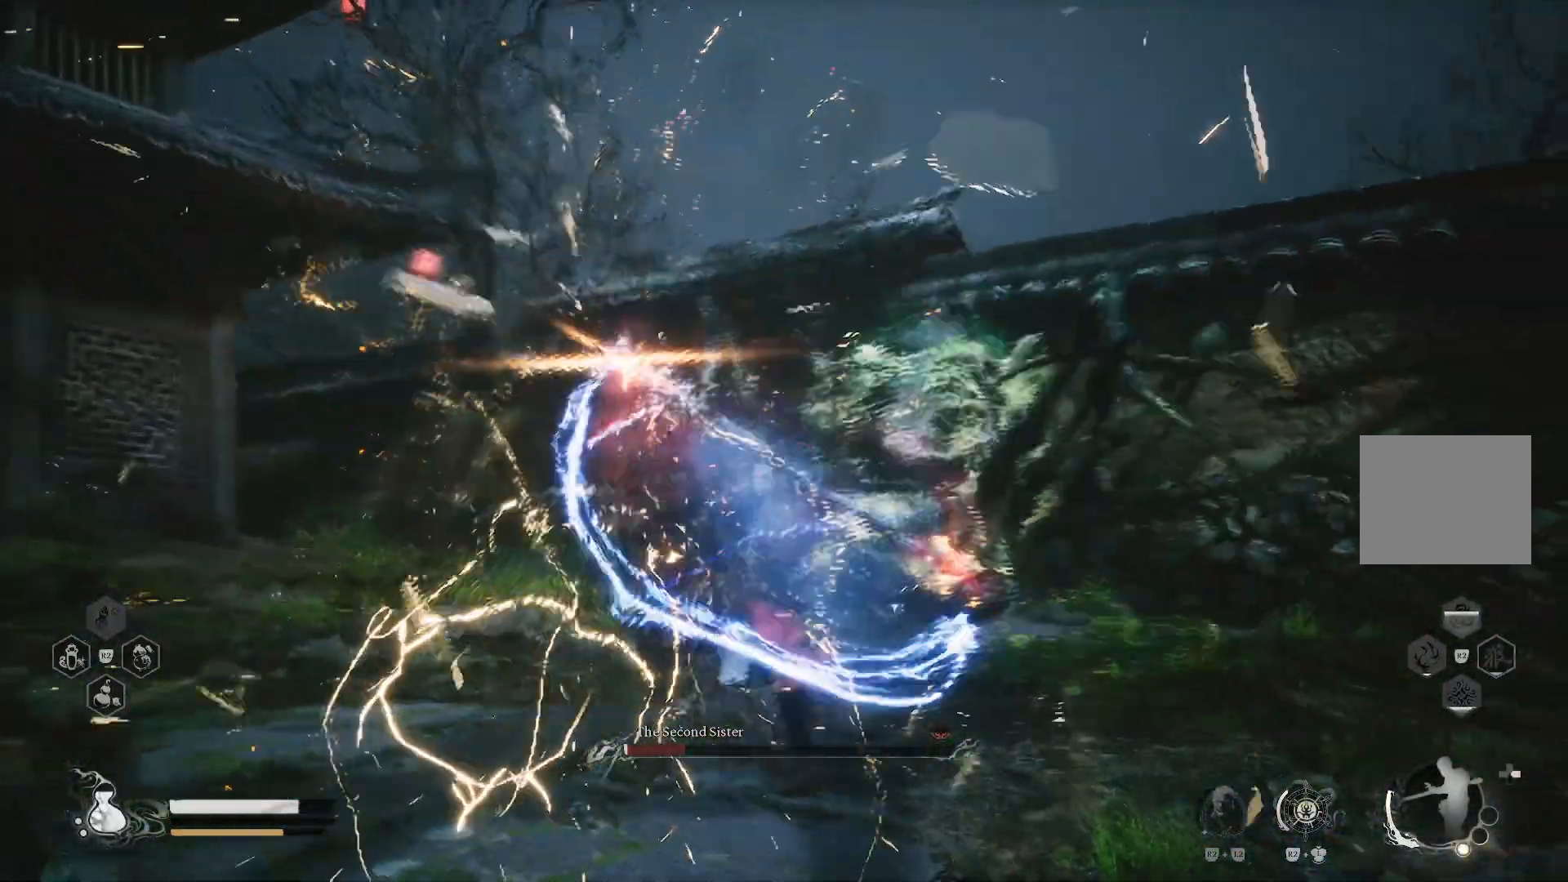
{"buttons": ["SQUARE"], "left_stick": "center", "events": [[66, "SQUARE", "up"], [133, "SQUARE", "down"], [216, "SQUARE", "up"], [317, "SQUARE", "down"], [333, "left_stick", "center"], [417, "SQUARE", "up"], [500, "SQUARE", "down"]]}
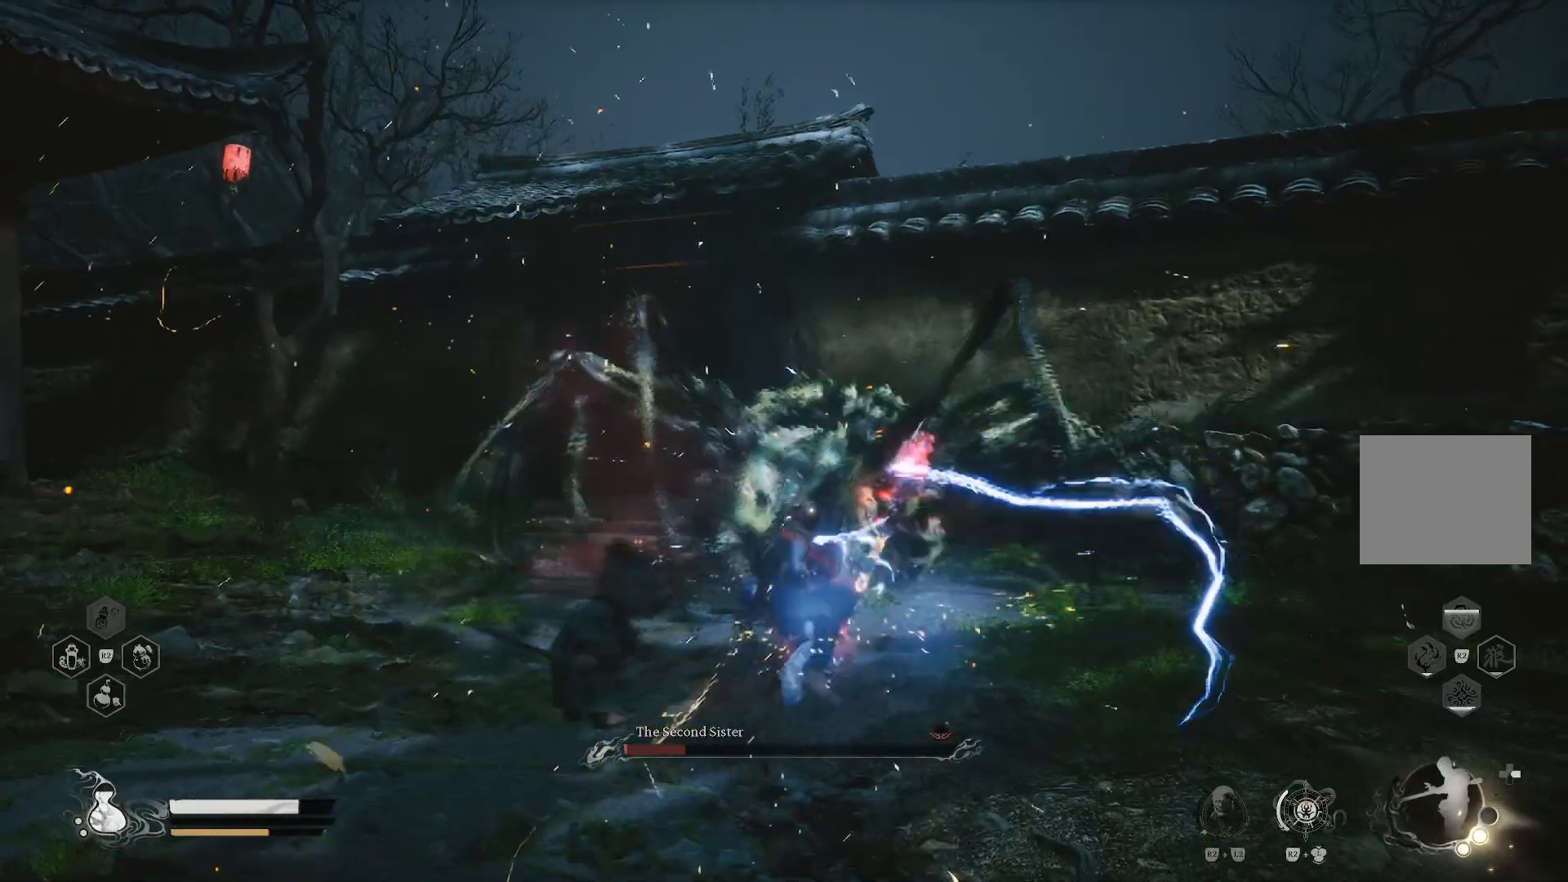
{"buttons": [], "left_stick": "center", "events": [[83, "SQUARE", "up"]]}